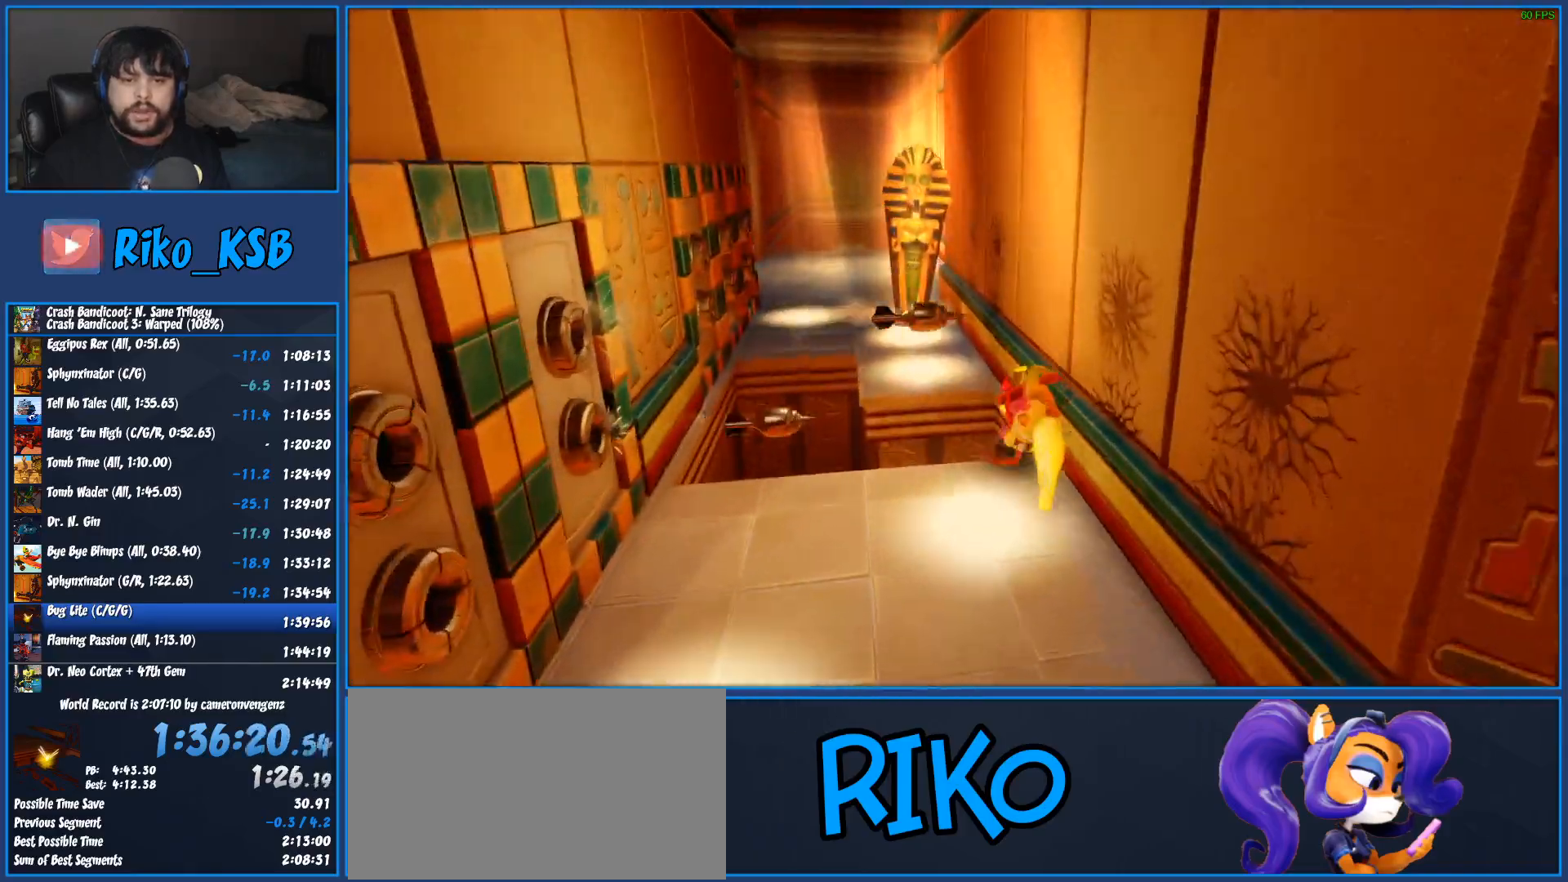
Gameplay with a controller (PlayStation layout); each line is a JSON object with the inputs held at the frame after it. "button_events" lists button changes between this image and that frame as [ms after this image, input, new state], when the widget could be followed in between (sticks are given only as held states). Not read: R3 right_stick.
{"buttons": [], "left_stick": "up", "button_events": [[67, "CROSS", "down"], [283, "CROSS", "up"], [283, "R1", "up"], [383, "SQUARE", "down"], [450, "SQUARE", "up"]]}
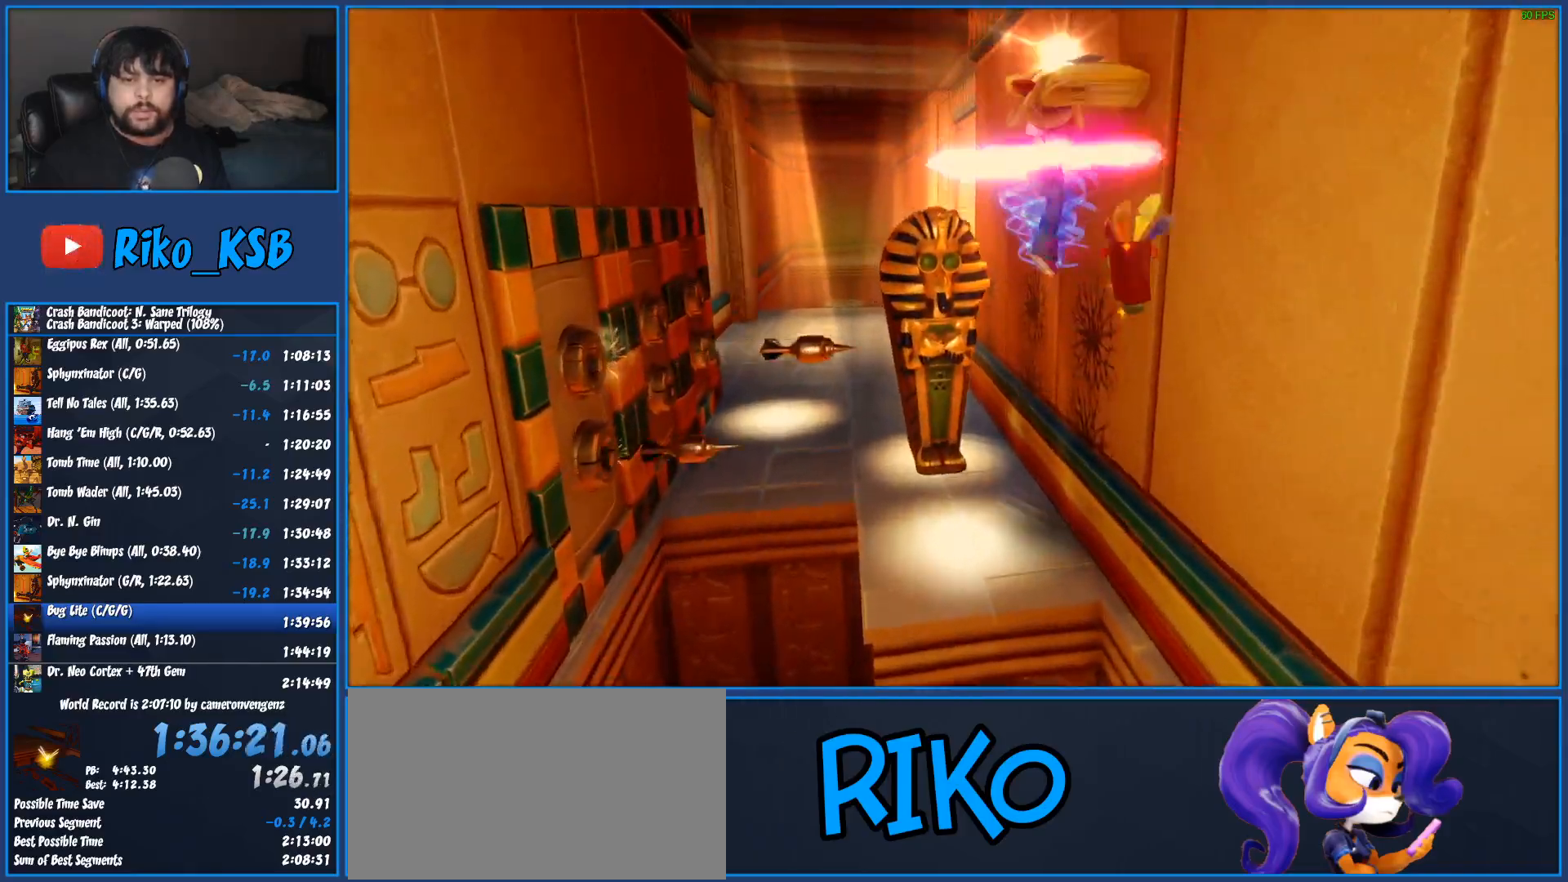
{"buttons": ["SQUARE"], "left_stick": "up", "button_events": [[17, "SQUARE", "down"], [100, "SQUARE", "up"], [233, "SQUARE", "down"], [333, "SQUARE", "up"], [417, "SQUARE", "down"]]}
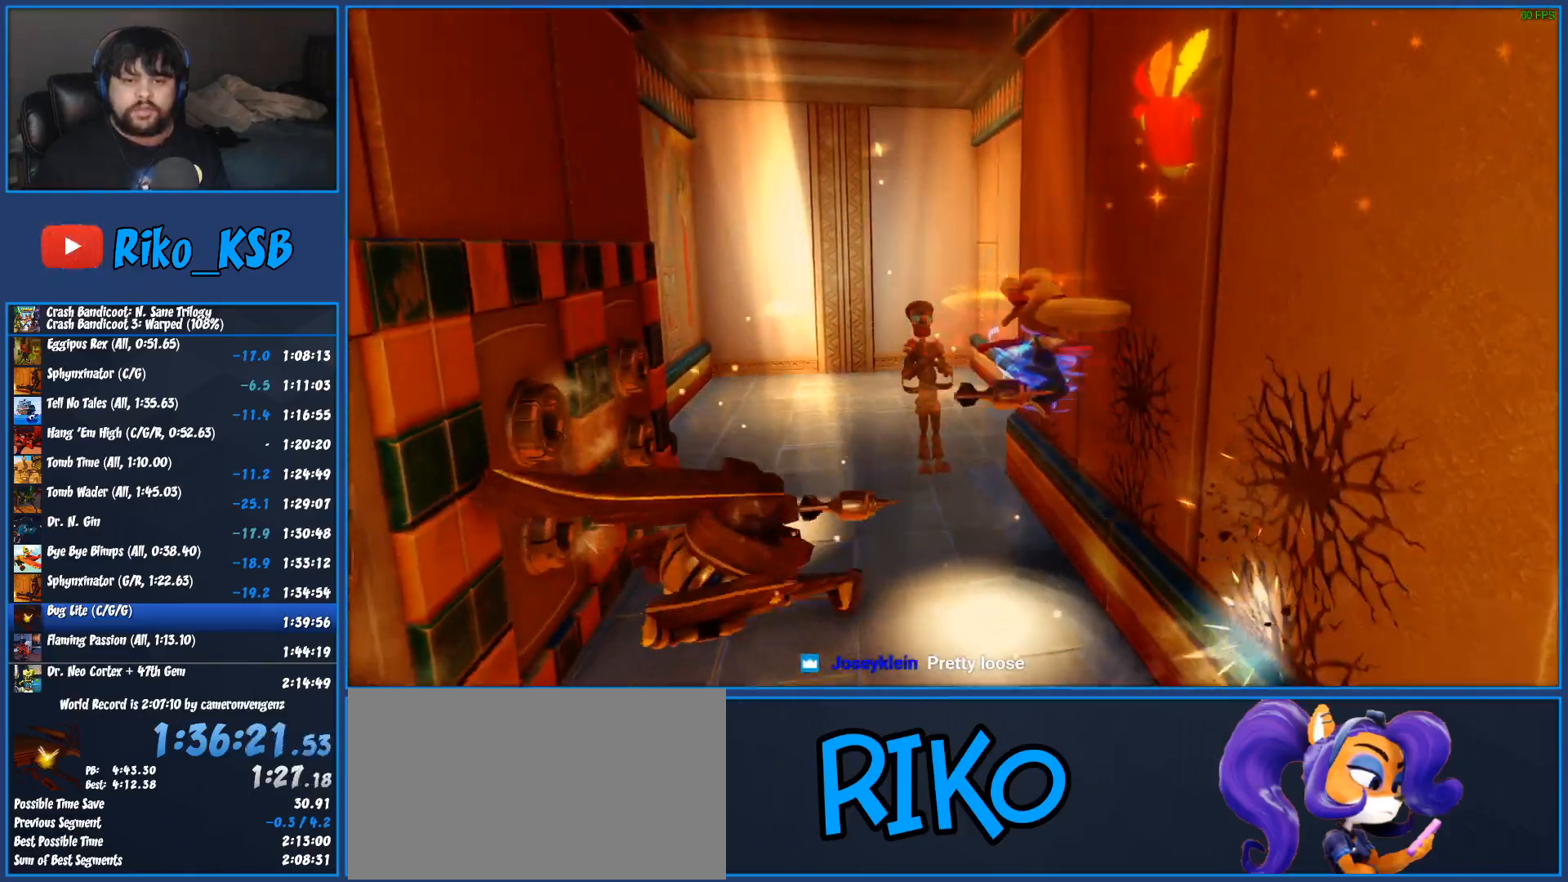
{"buttons": [], "left_stick": "up", "button_events": [[17, "SQUARE", "up"]]}
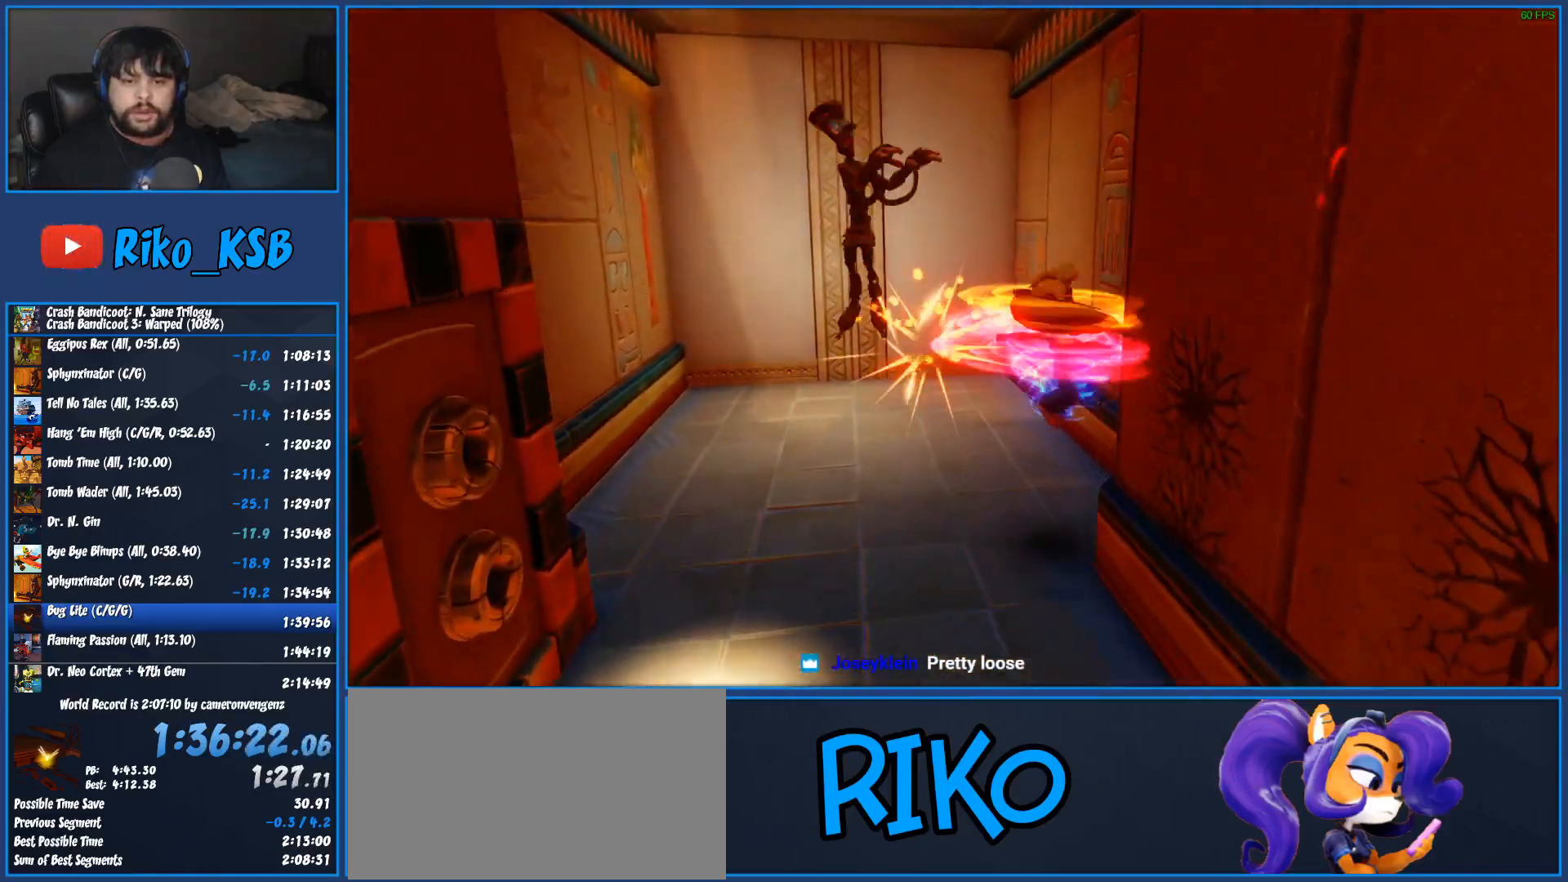
{"buttons": [], "left_stick": "up-left", "button_events": []}
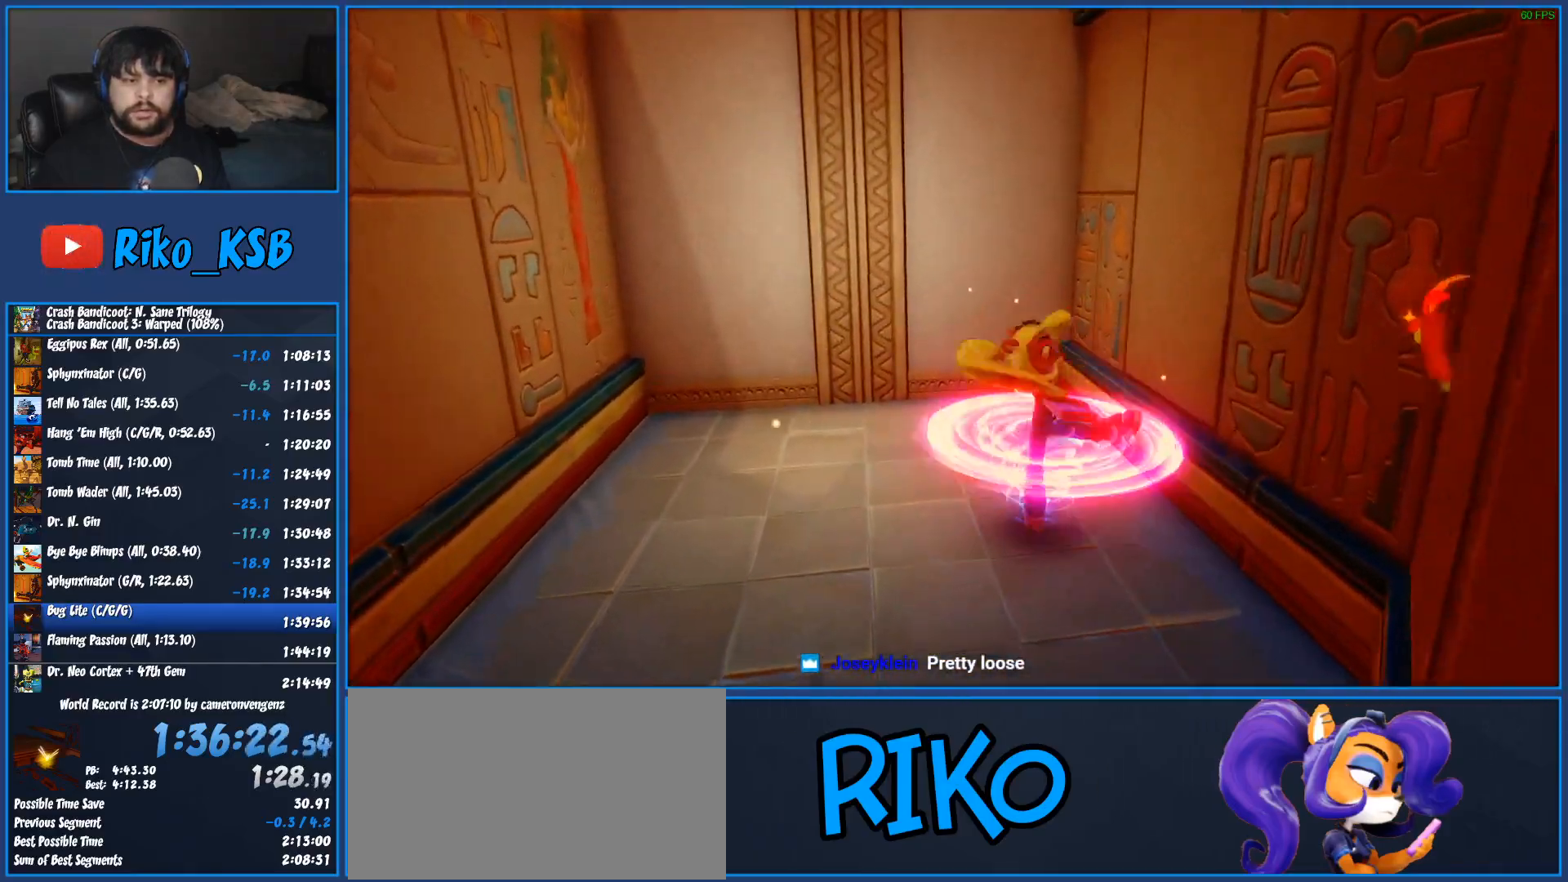
{"buttons": [], "left_stick": "up-left", "button_events": []}
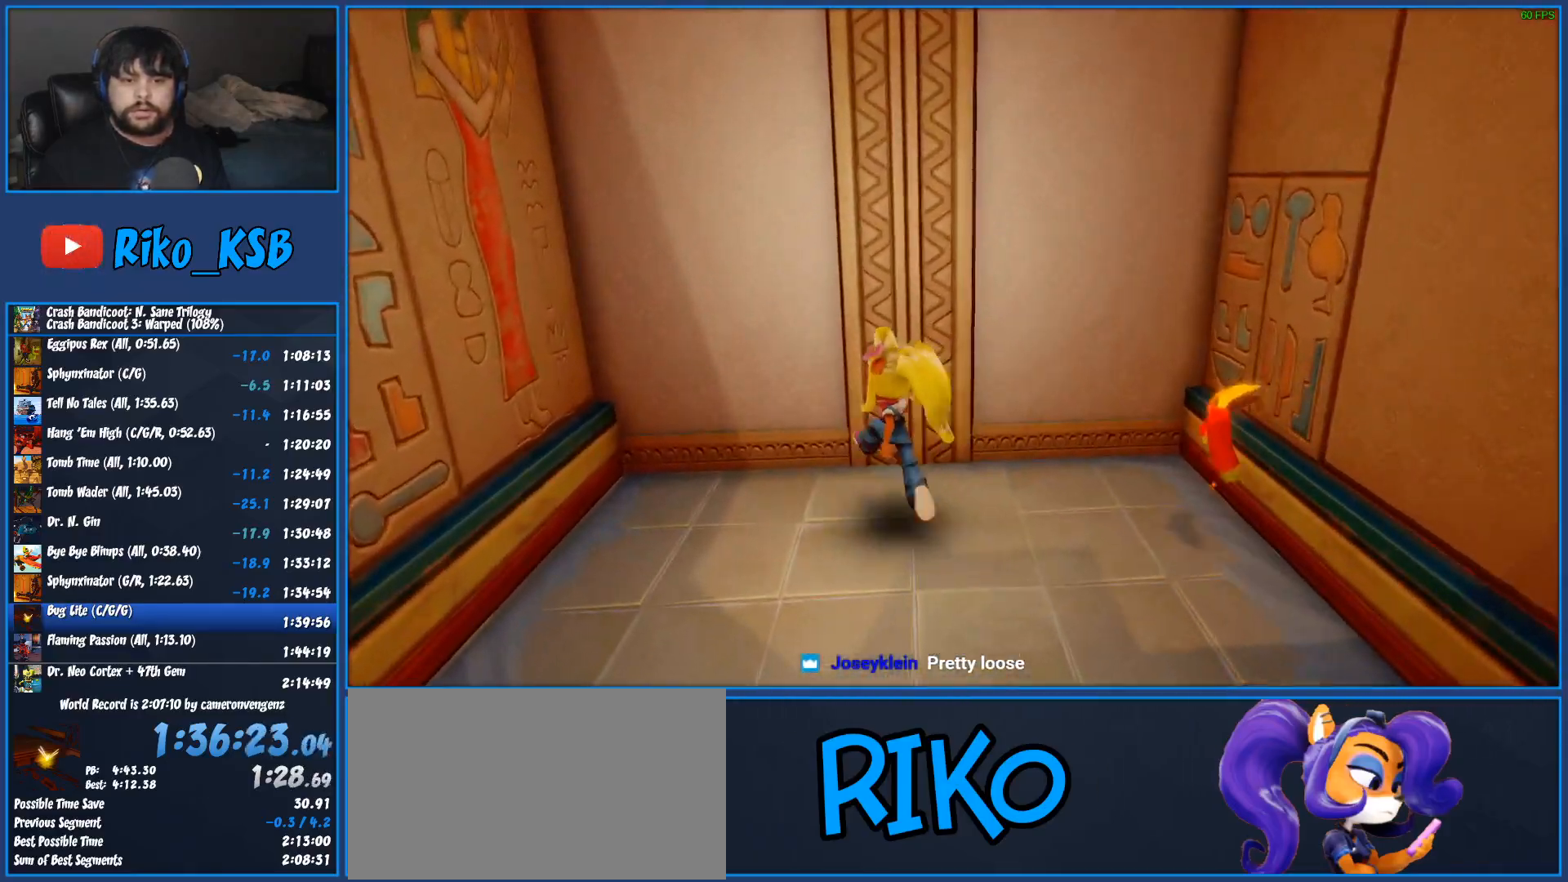
{"buttons": [], "left_stick": "up", "button_events": []}
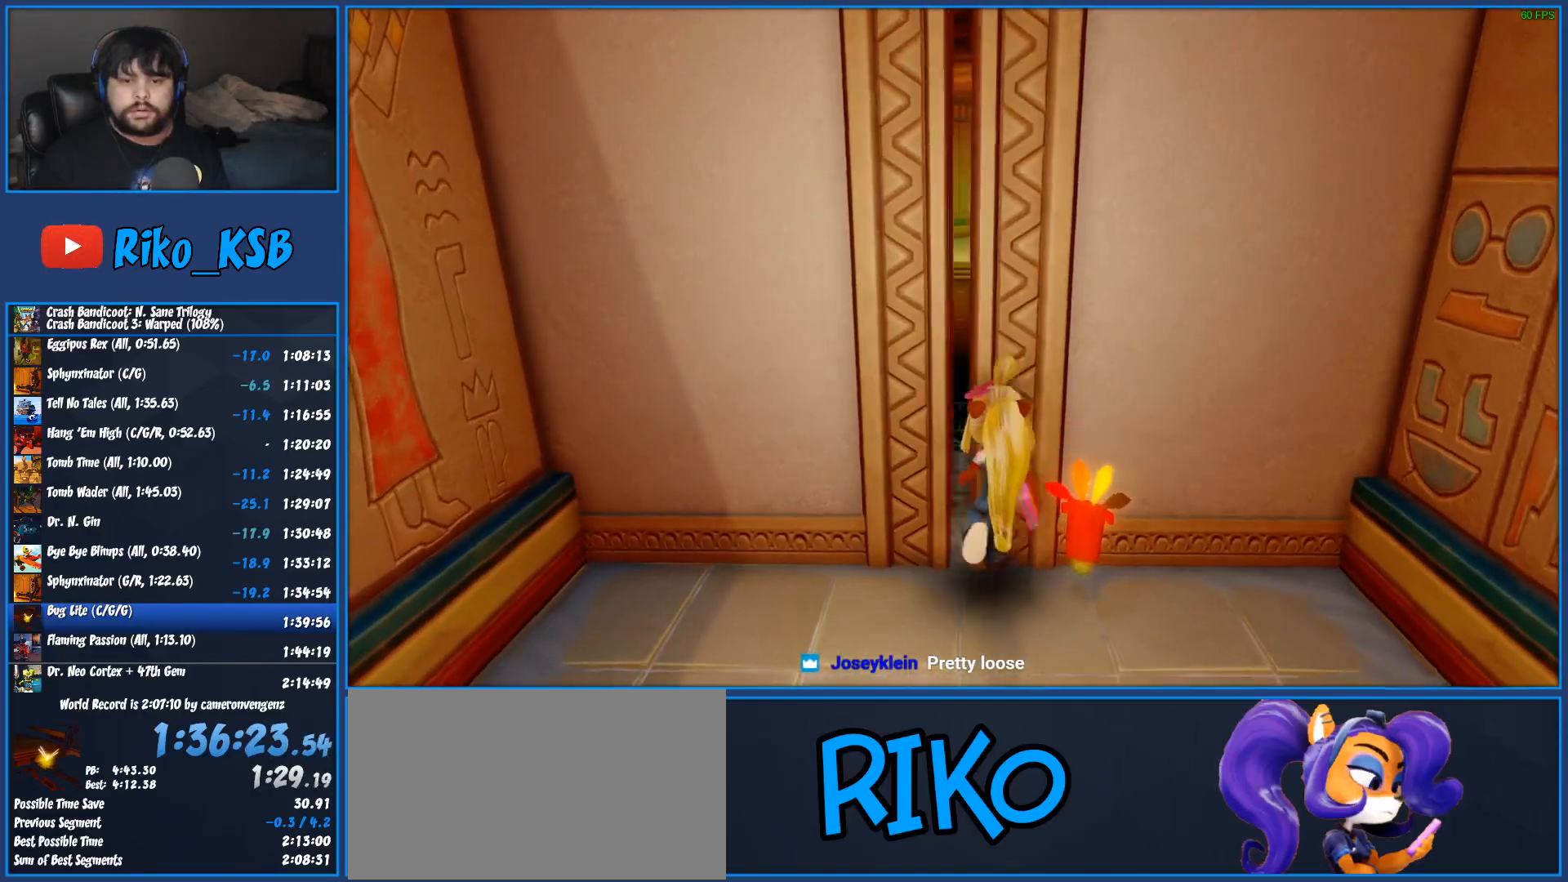
{"buttons": ["R1"], "left_stick": "up", "button_events": [[400, "R1", "down"]]}
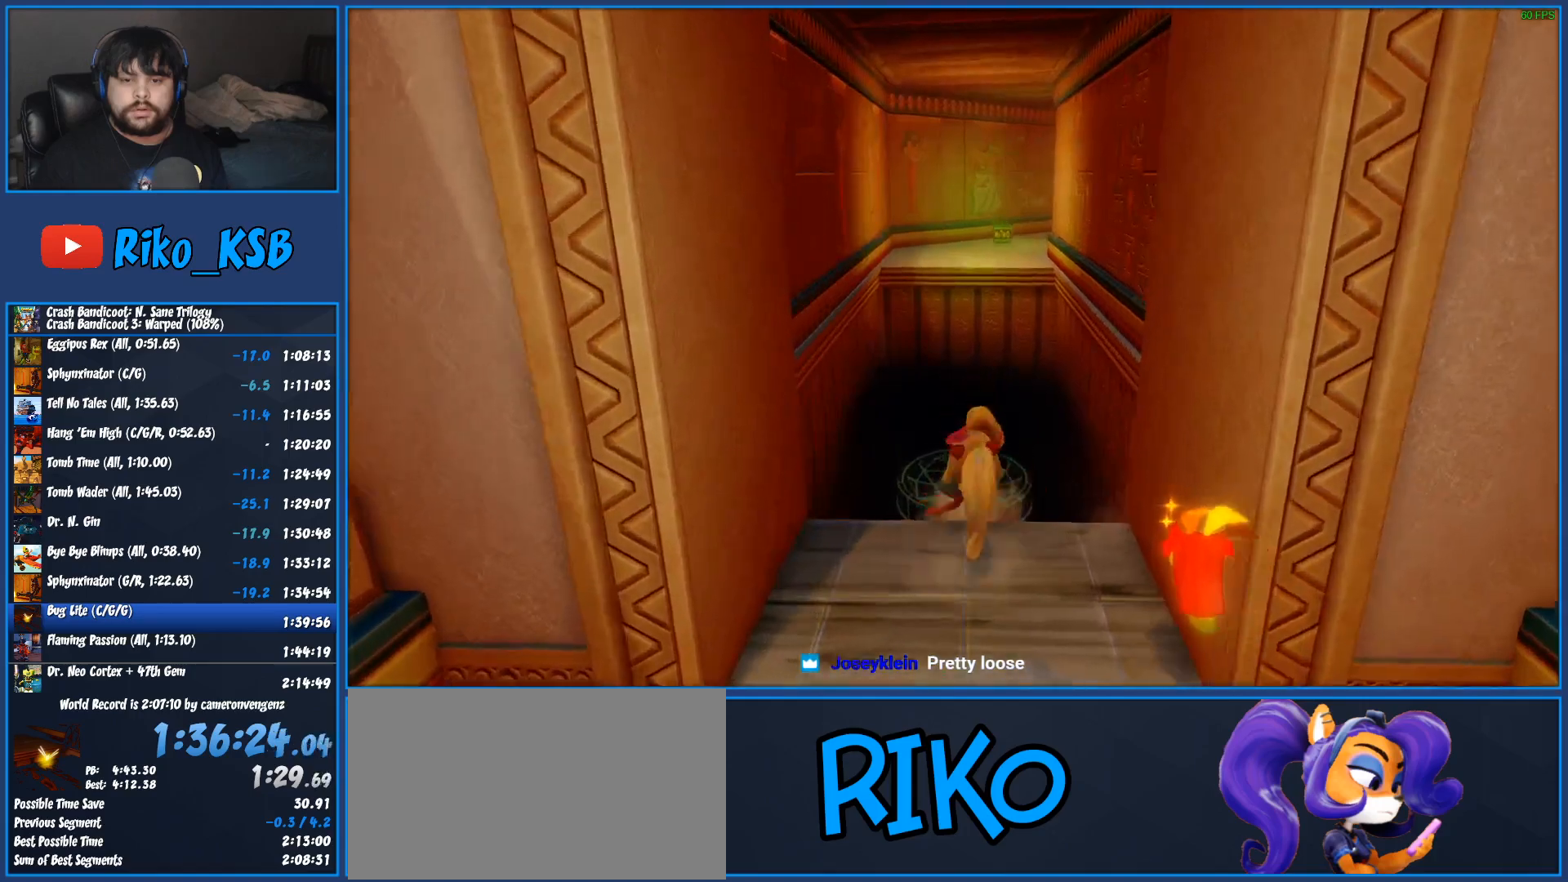
{"buttons": ["CROSS", "SQUARE", "R1"], "left_stick": "up", "button_events": [[83, "CROSS", "down"], [150, "SQUARE", "down"]]}
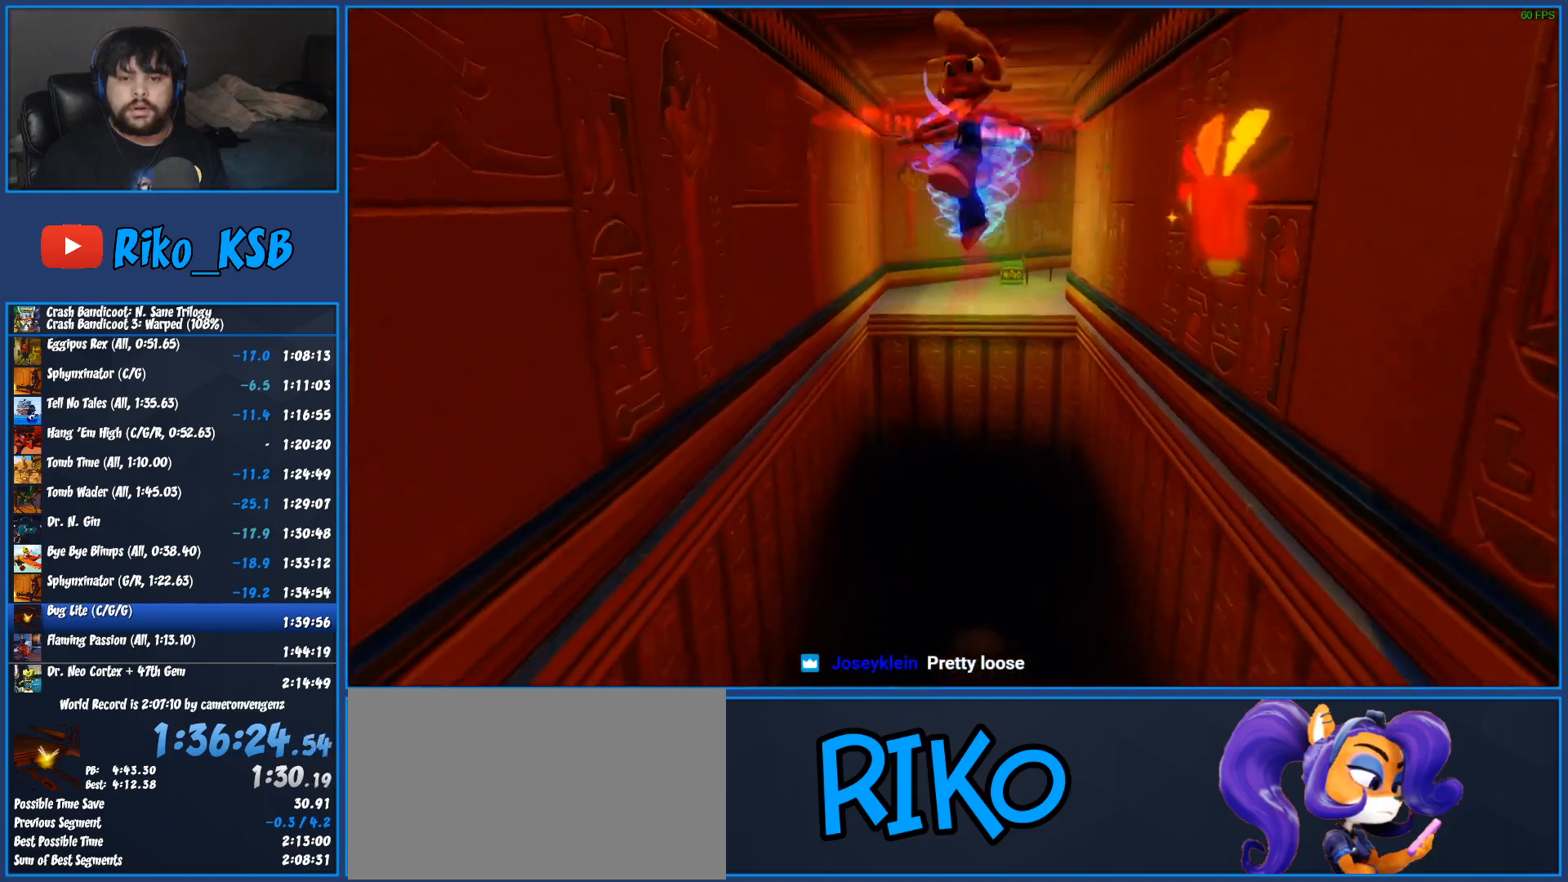
{"buttons": ["SQUARE"], "left_stick": "up", "button_events": [[67, "R1", "up"], [100, "SQUARE", "up"], [117, "CROSS", "up"], [200, "CROSS", "down"], [283, "CROSS", "up"], [350, "SQUARE", "down"], [417, "SQUARE", "up"], [500, "SQUARE", "down"]]}
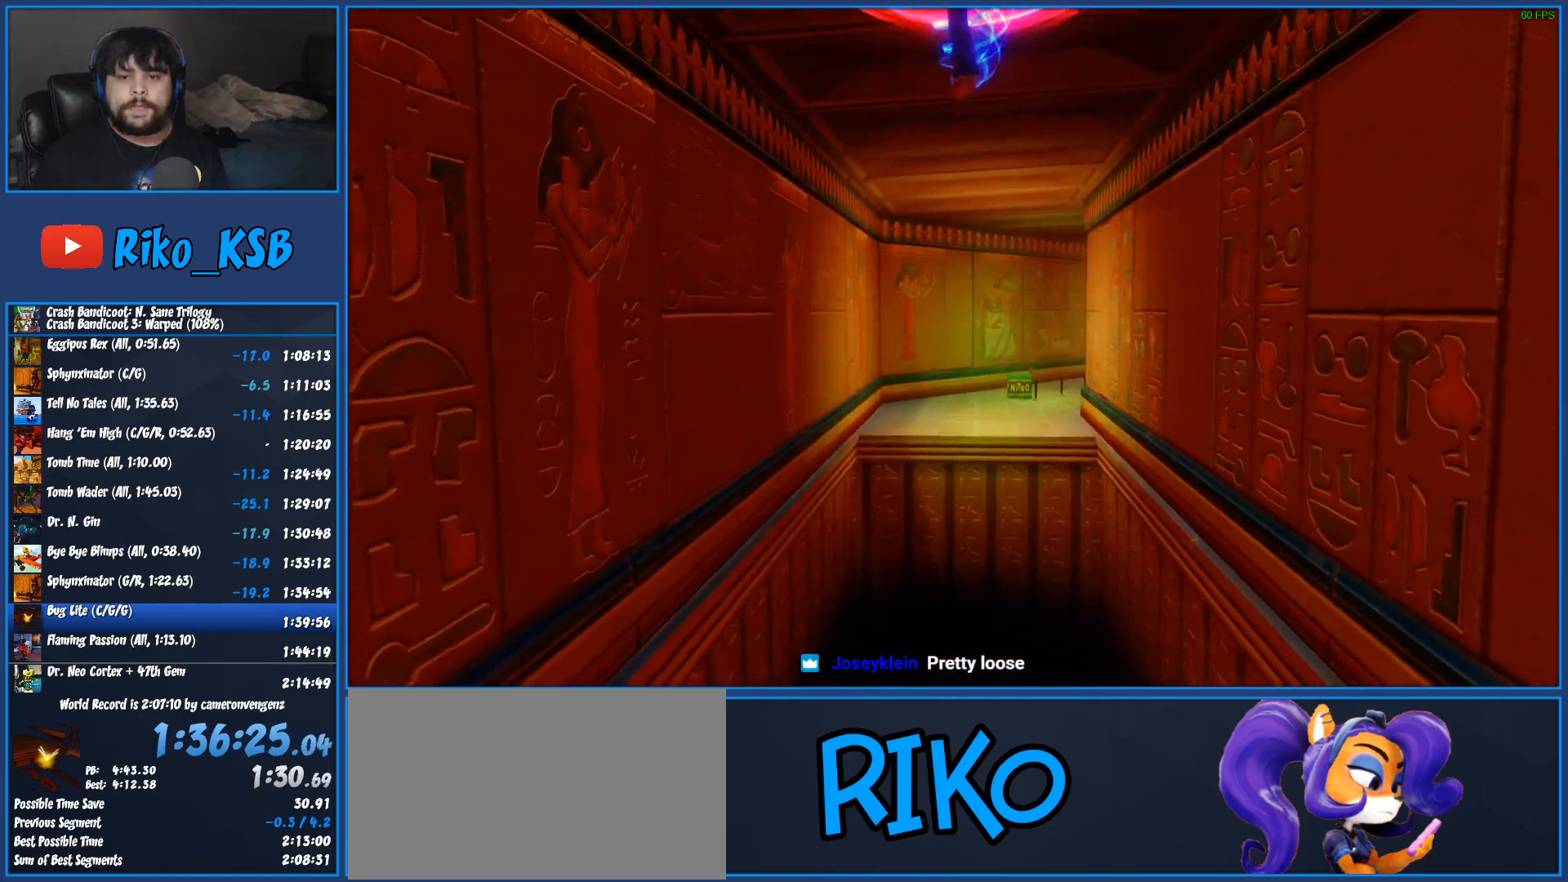
{"buttons": [], "left_stick": "up", "button_events": [[50, "SQUARE", "up"], [133, "SQUARE", "down"], [183, "SQUARE", "up"], [350, "SQUARE", "down"], [417, "SQUARE", "up"]]}
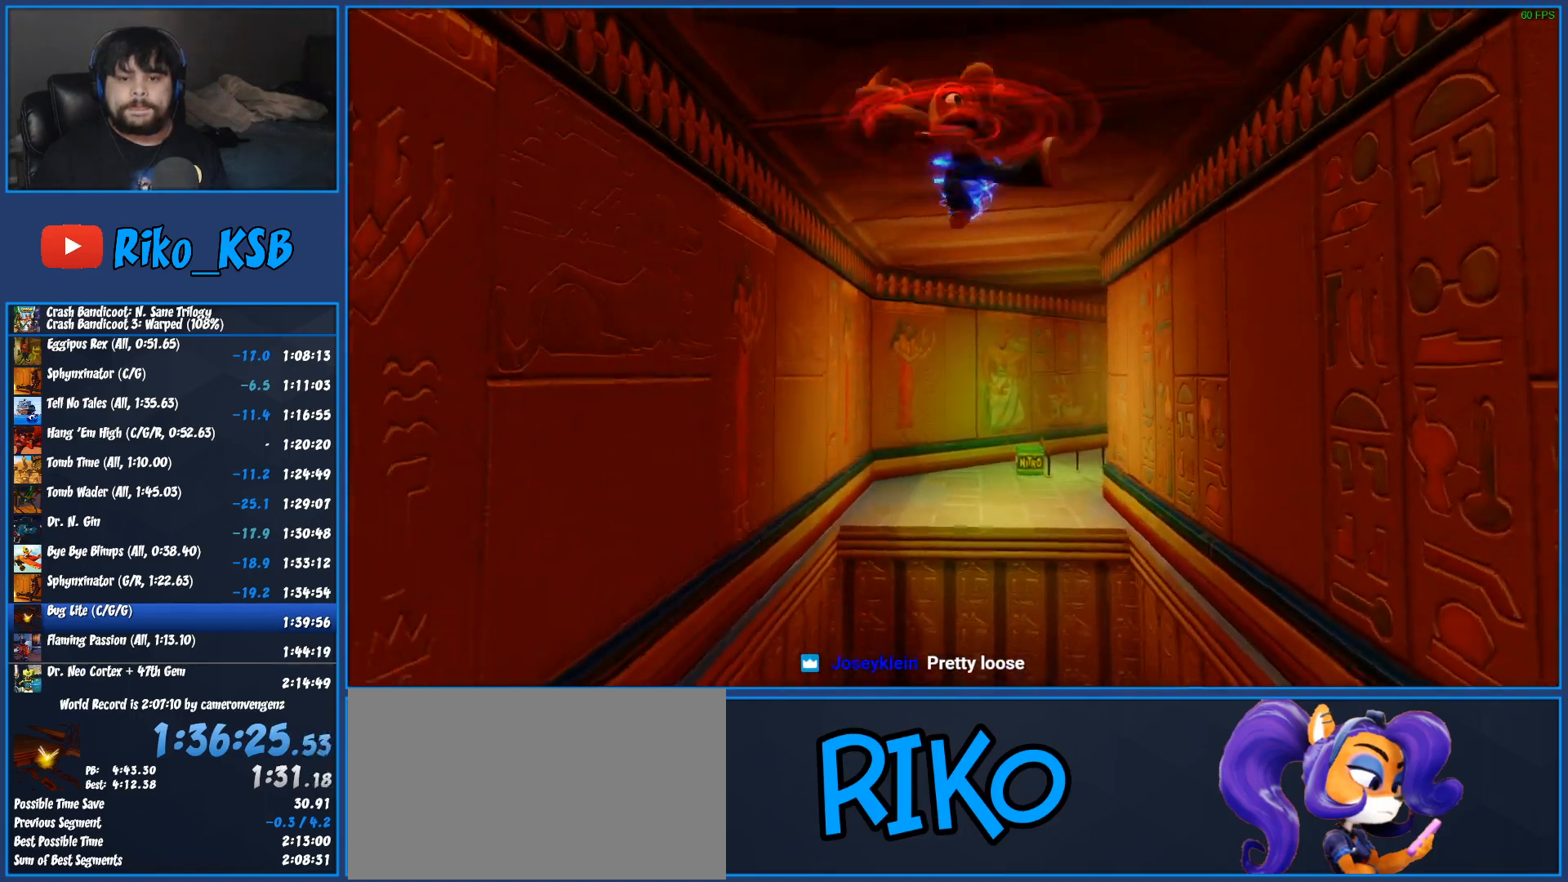
{"buttons": ["SQUARE"], "left_stick": "up", "button_events": [[50, "SQUARE", "down"], [117, "SQUARE", "up"], [250, "SQUARE", "down"], [317, "SQUARE", "up"], [450, "SQUARE", "down"]]}
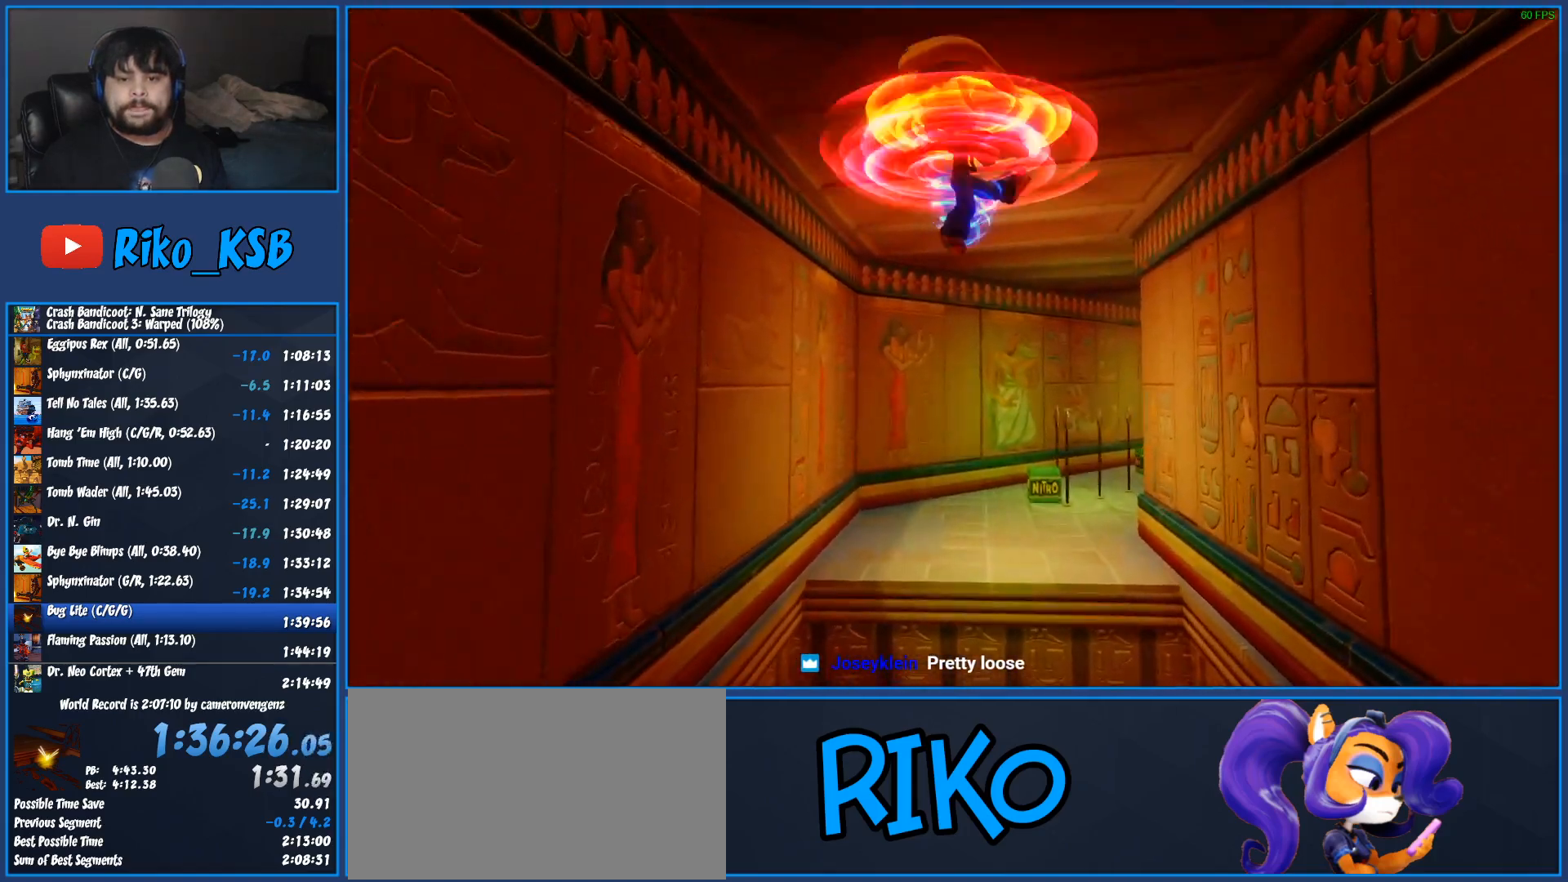
{"buttons": ["SQUARE"], "left_stick": "up", "button_events": [[33, "SQUARE", "up"], [133, "SQUARE", "down"], [233, "SQUARE", "up"], [317, "SQUARE", "down"], [400, "SQUARE", "up"], [500, "SQUARE", "down"]]}
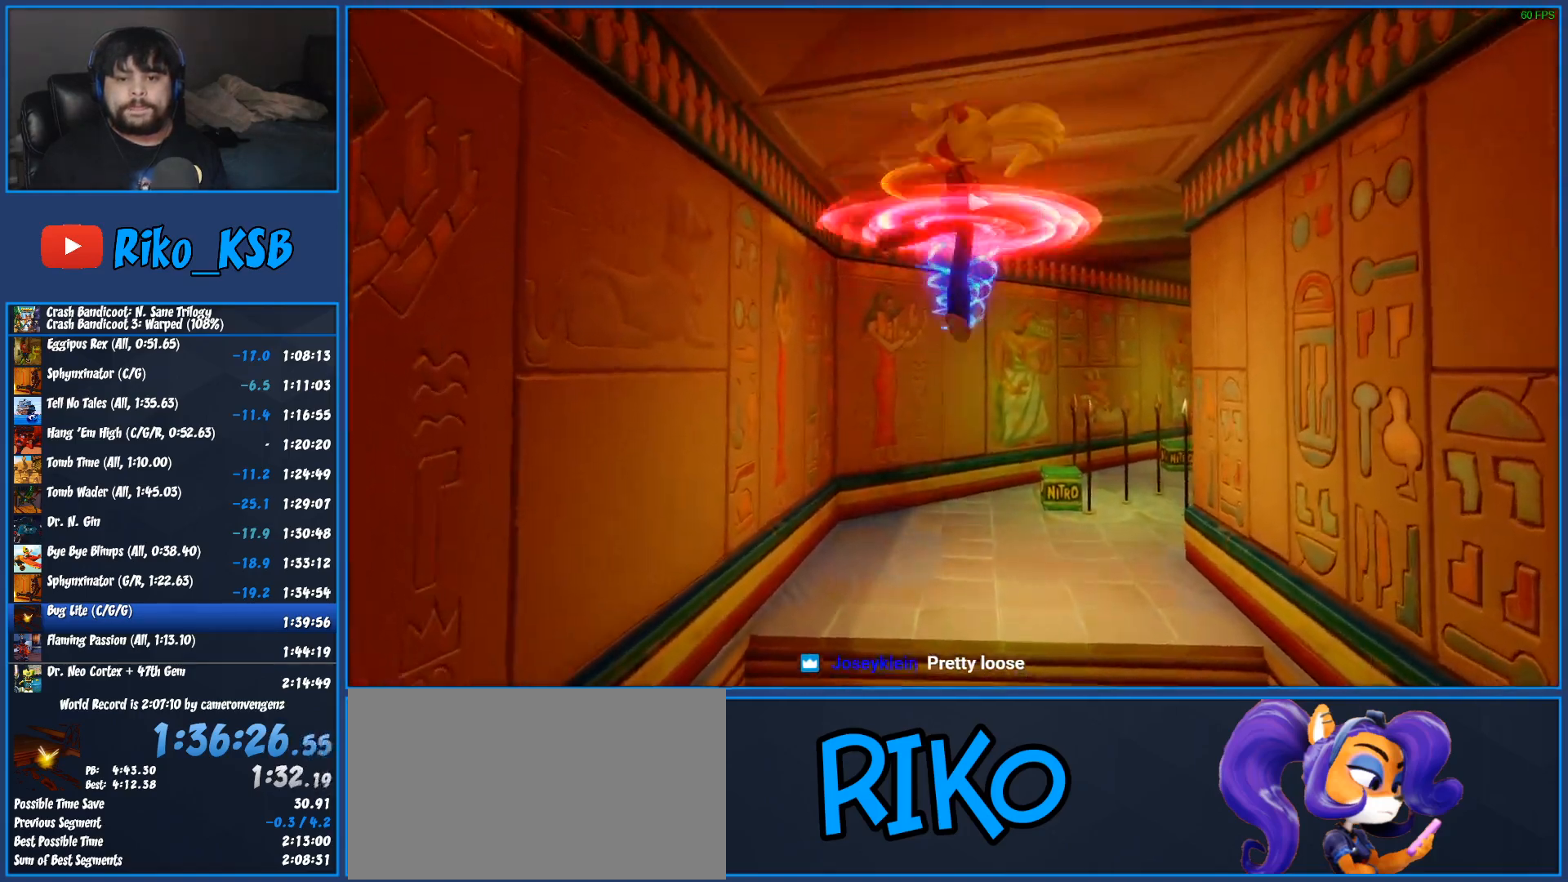
{"buttons": ["R1"], "left_stick": "up-right", "button_events": [[83, "SQUARE", "up"], [150, "SQUARE", "down"], [250, "SQUARE", "up"], [450, "R1", "down"]]}
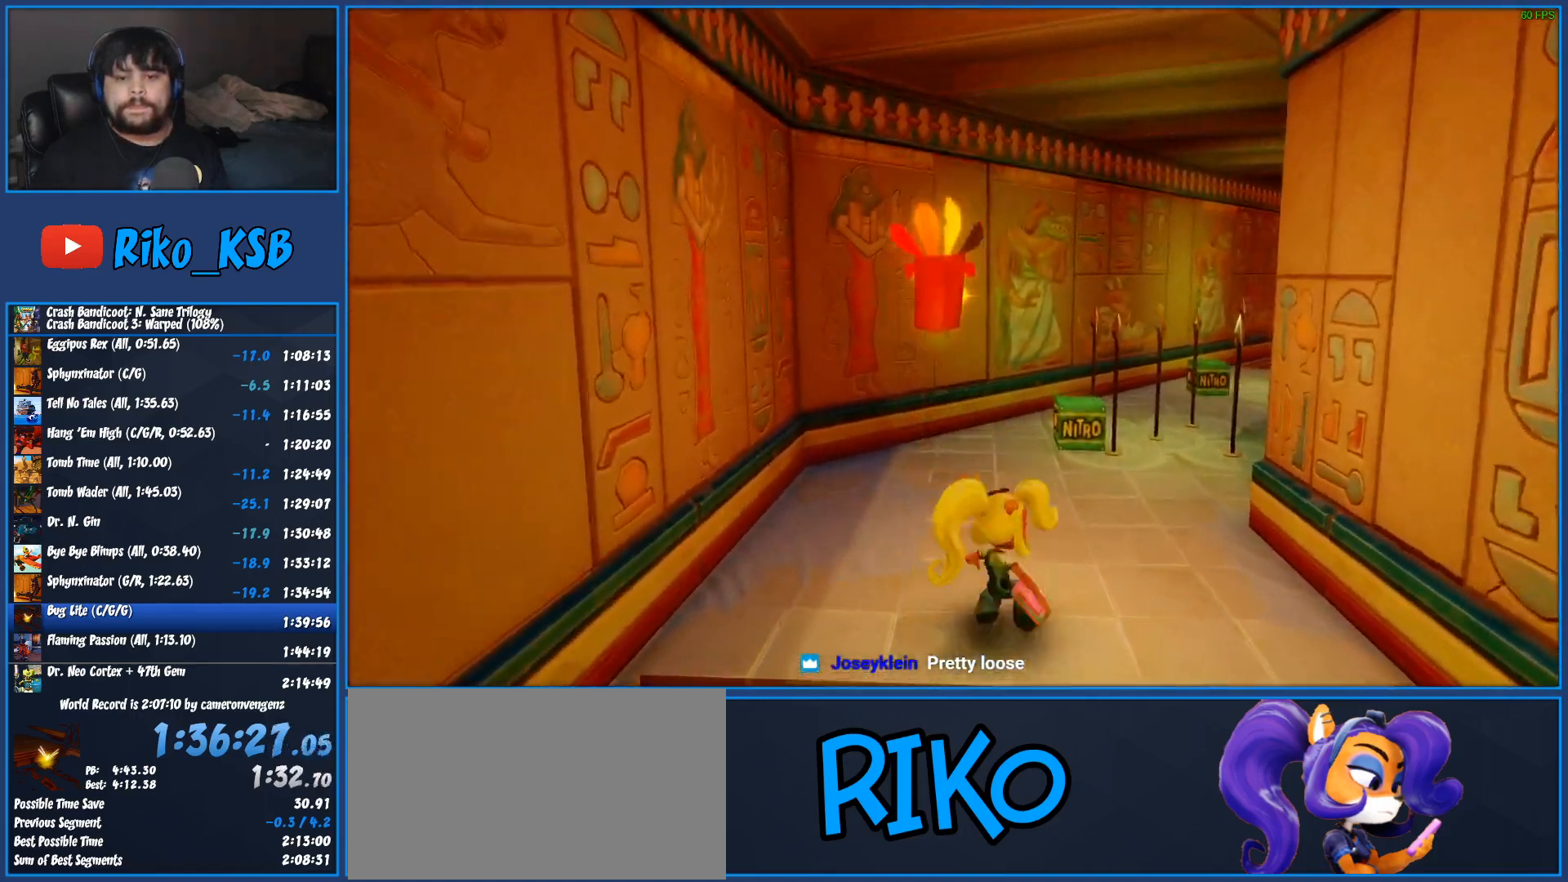
{"buttons": [], "left_stick": "up-right", "button_events": [[83, "R1", "up"], [183, "SQUARE", "down"], [367, "SQUARE", "up"]]}
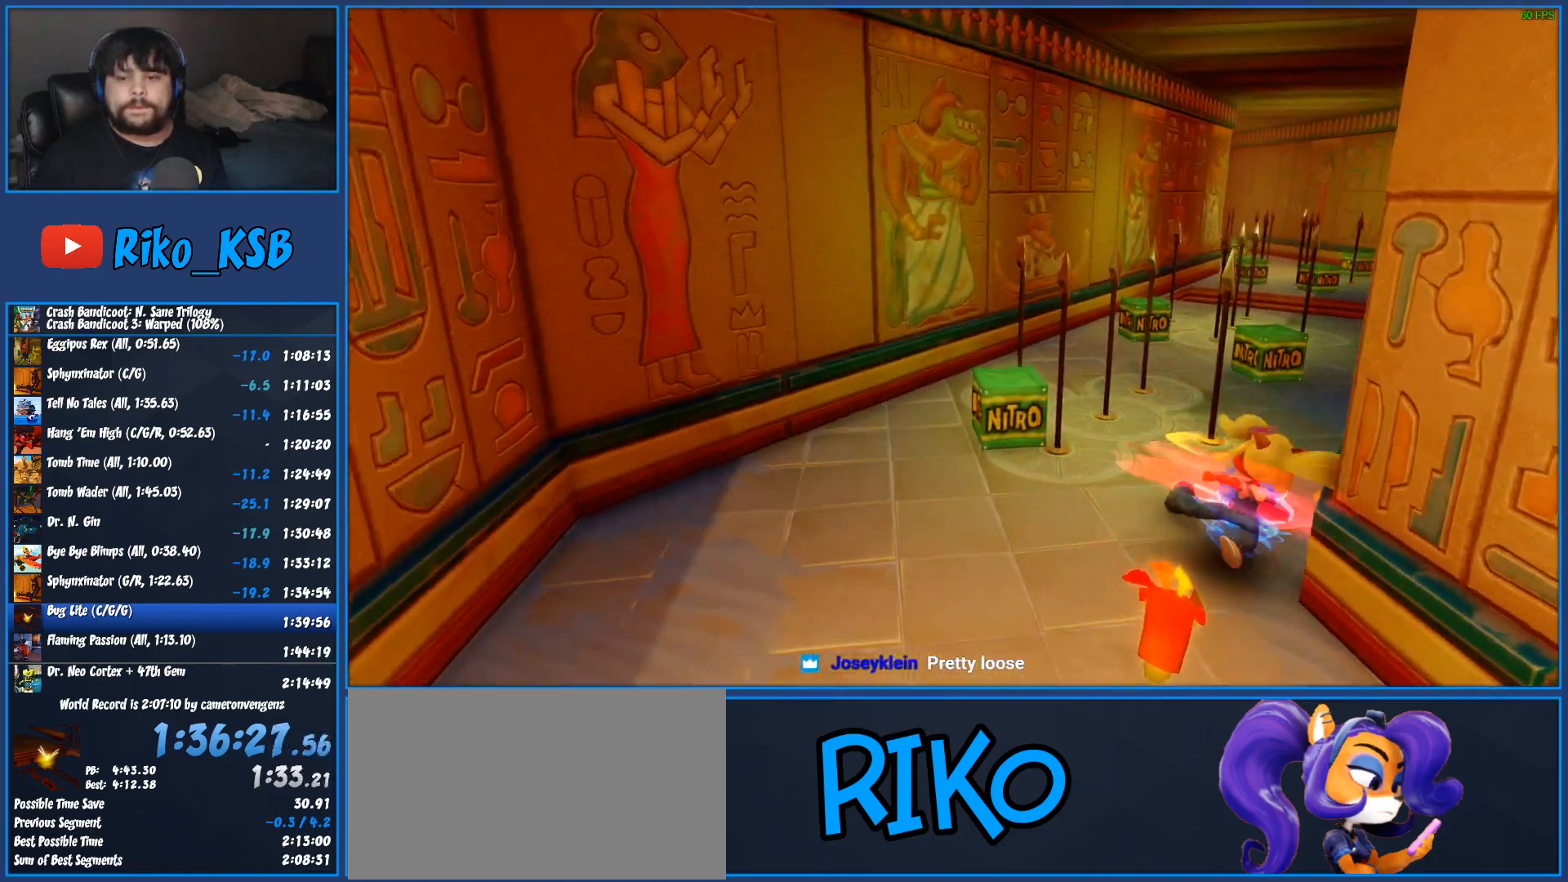
{"buttons": ["CROSS"], "left_stick": "up-right", "button_events": [[67, "R1", "down"], [200, "R1", "up"], [267, "SQUARE", "down"], [400, "SQUARE", "up"], [500, "CROSS", "down"]]}
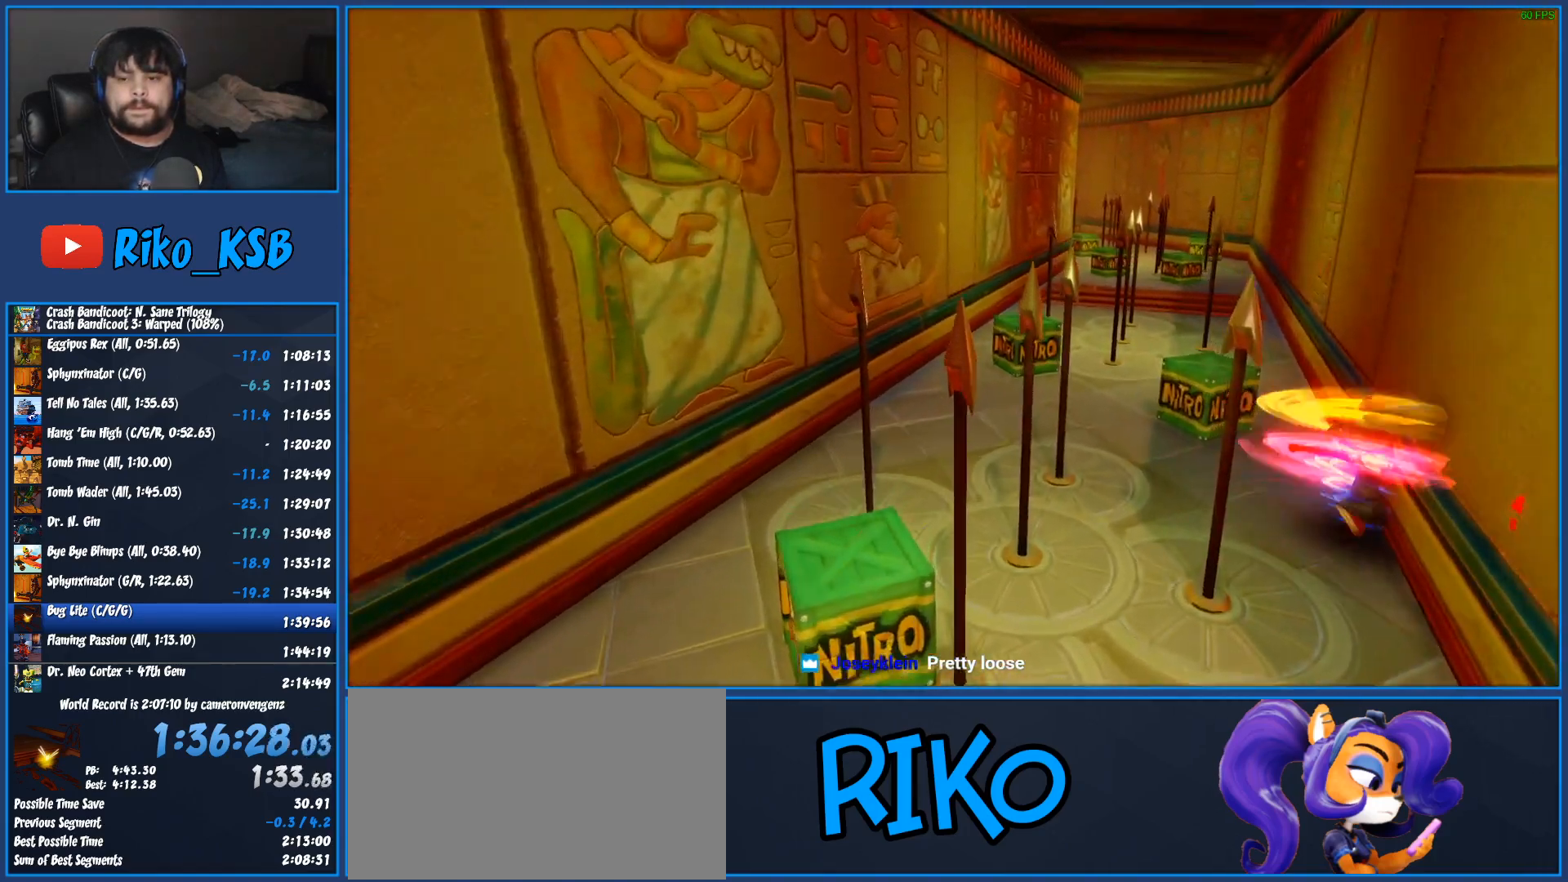
{"buttons": [], "left_stick": "up-right", "button_events": [[467, "CROSS", "up"]]}
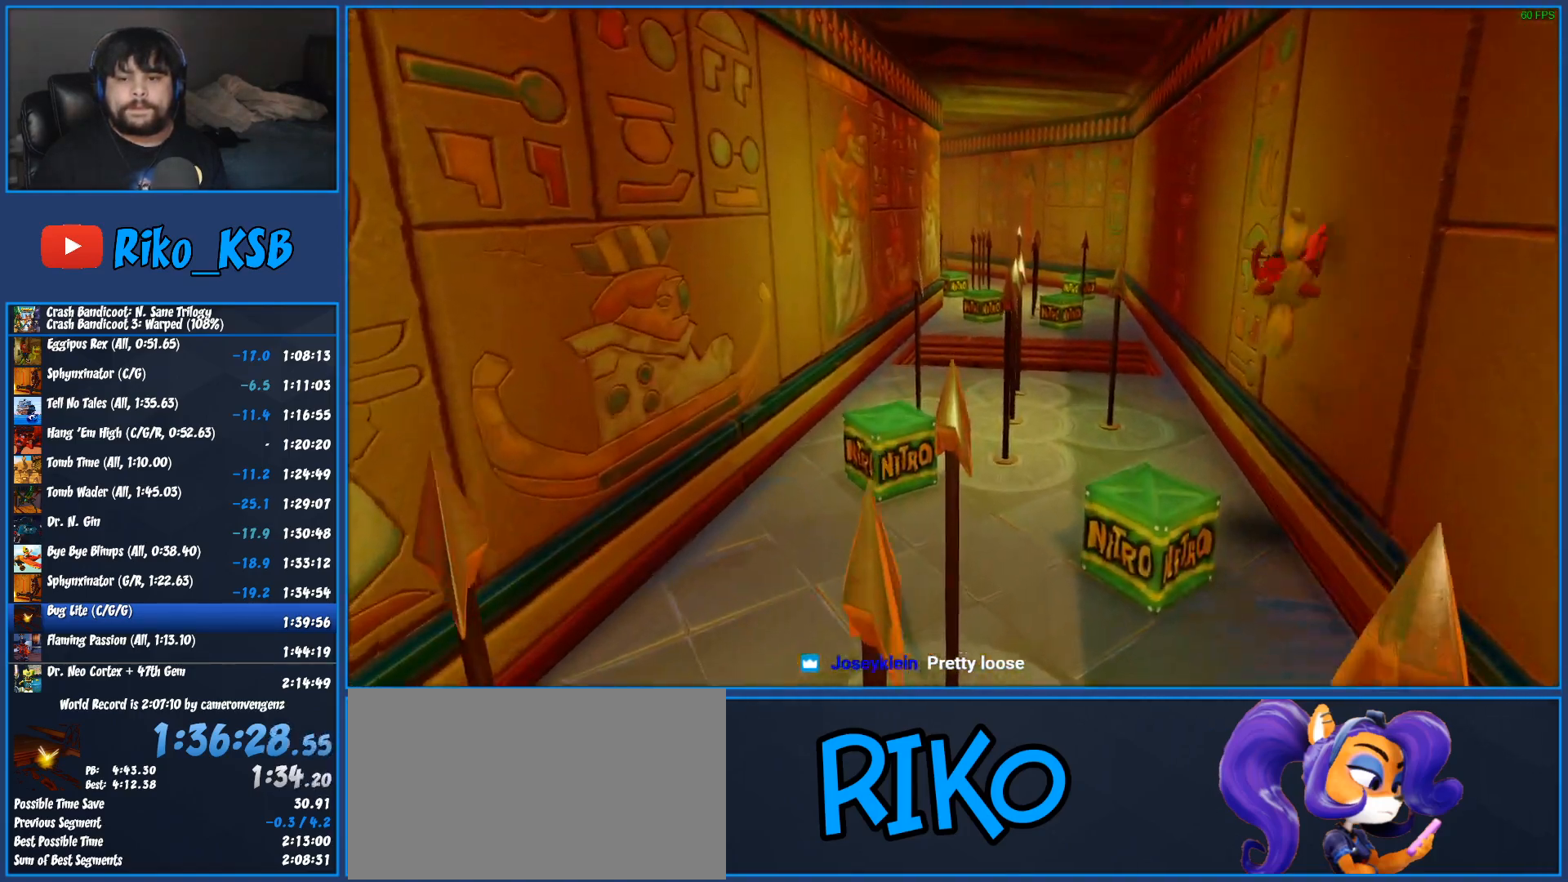
{"buttons": ["CROSS", "R1"], "left_stick": "up", "button_events": [[267, "R1", "down"], [483, "CROSS", "down"]]}
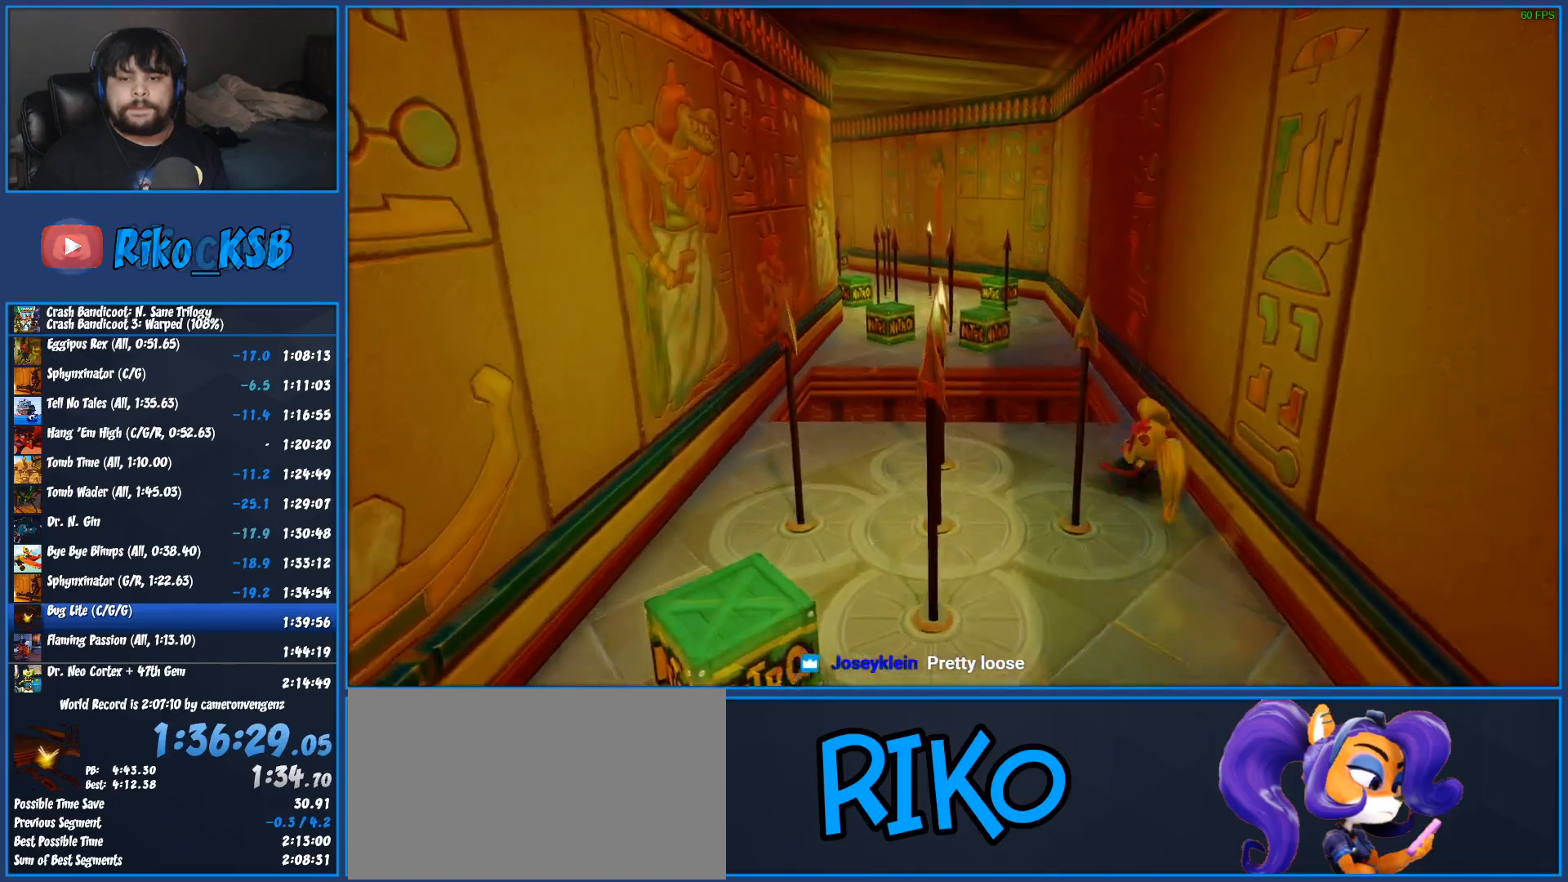
{"buttons": [], "left_stick": "up", "button_events": [[50, "SQUARE", "down"], [283, "R1", "up"], [283, "SQUARE", "up"], [300, "CROSS", "up"]]}
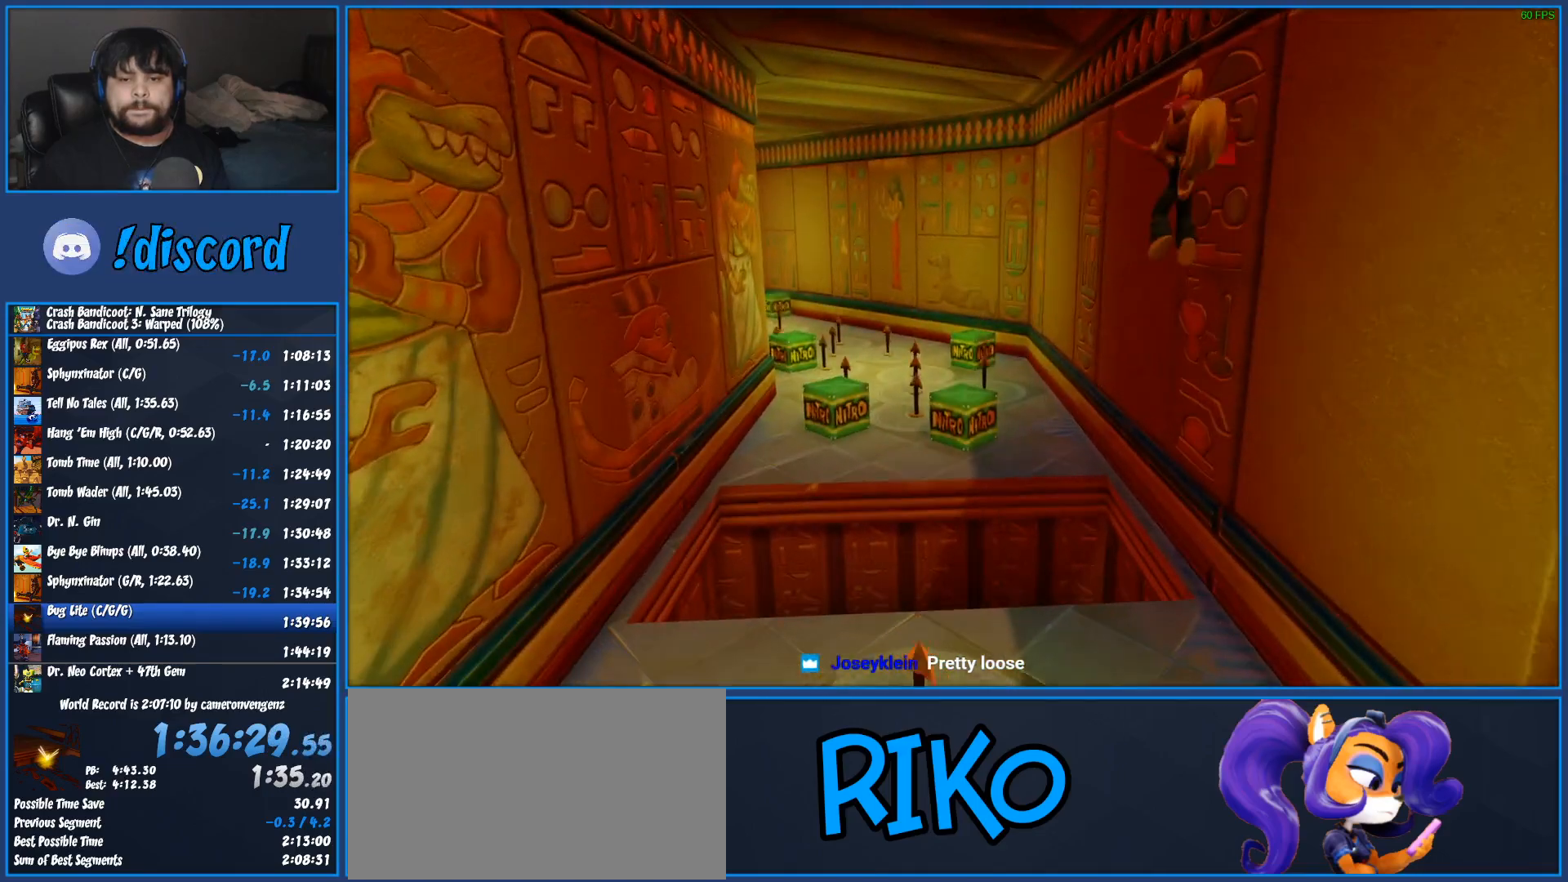
{"buttons": ["R1"], "left_stick": "up", "button_events": [[483, "R1", "down"]]}
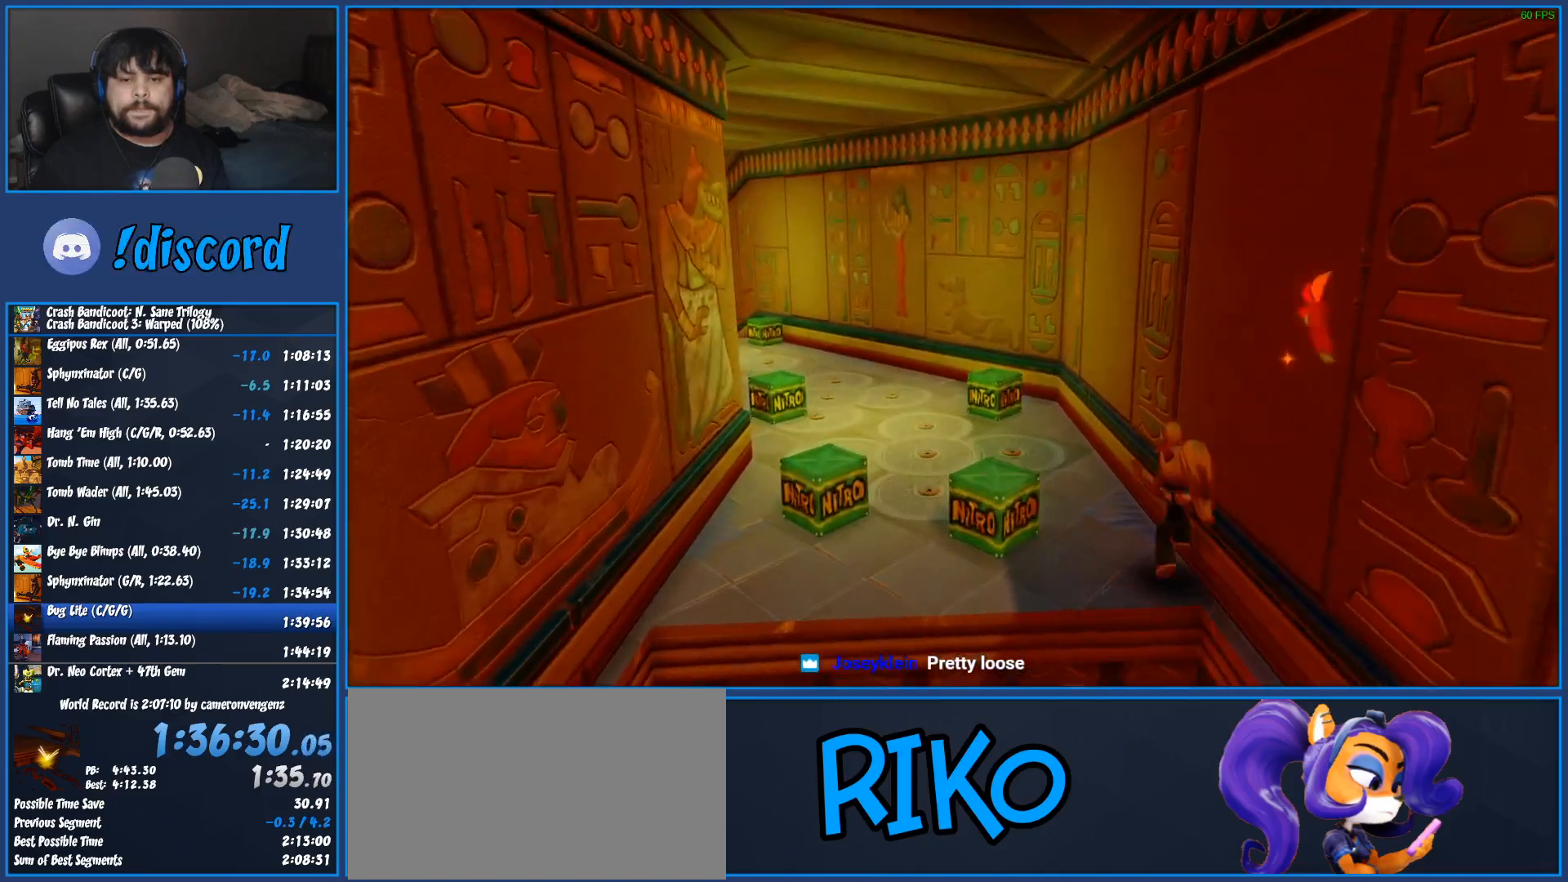
{"buttons": [], "left_stick": "up-left", "button_events": [[133, "R1", "up"], [150, "SQUARE", "down"], [233, "SQUARE", "up"], [283, "CROSS", "down"], [283, "SQUARE", "down"], [350, "SQUARE", "up"], [367, "CROSS", "up"]]}
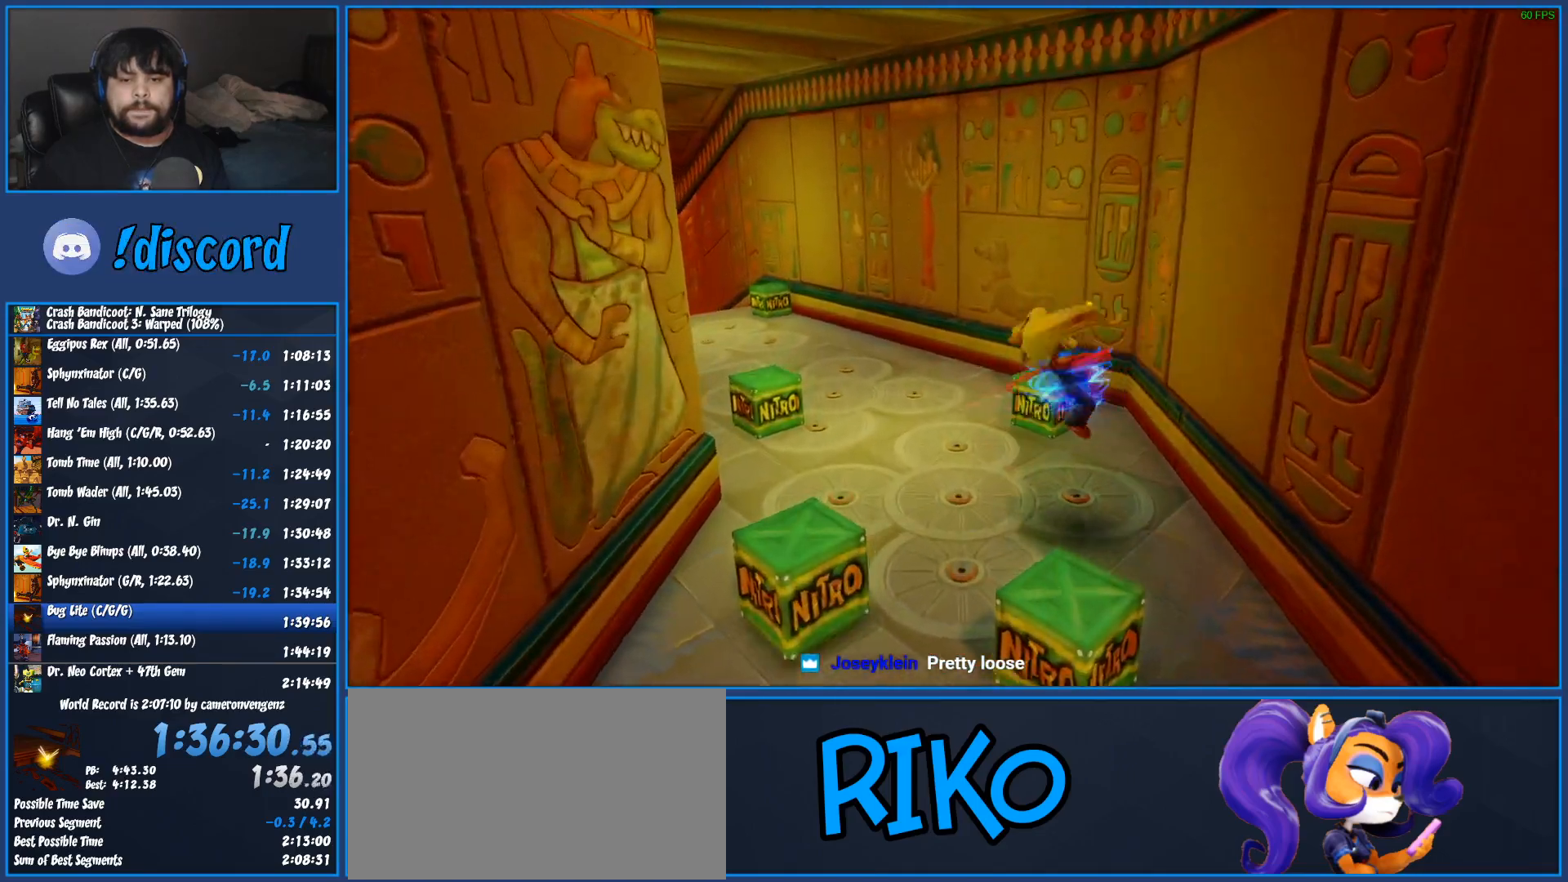
{"buttons": [], "left_stick": "up", "button_events": [[117, "SQUARE", "down"], [183, "SQUARE", "up"]]}
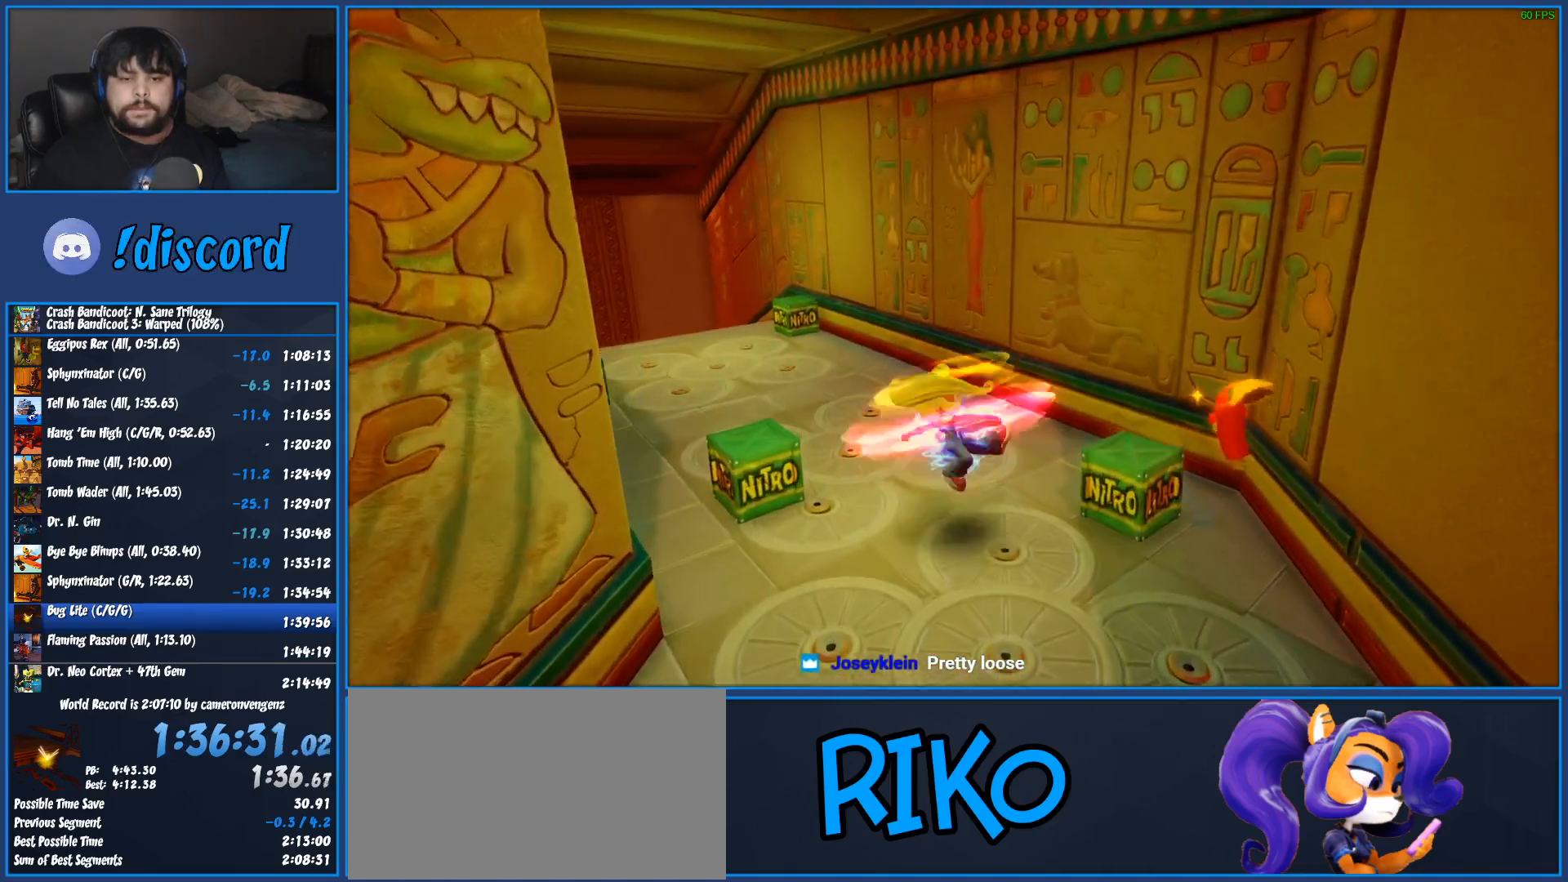
{"buttons": ["SQUARE"], "left_stick": "up-left", "button_events": [[67, "SQUARE", "down"], [150, "SQUARE", "up"], [283, "SQUARE", "down"], [367, "SQUARE", "up"], [483, "SQUARE", "down"]]}
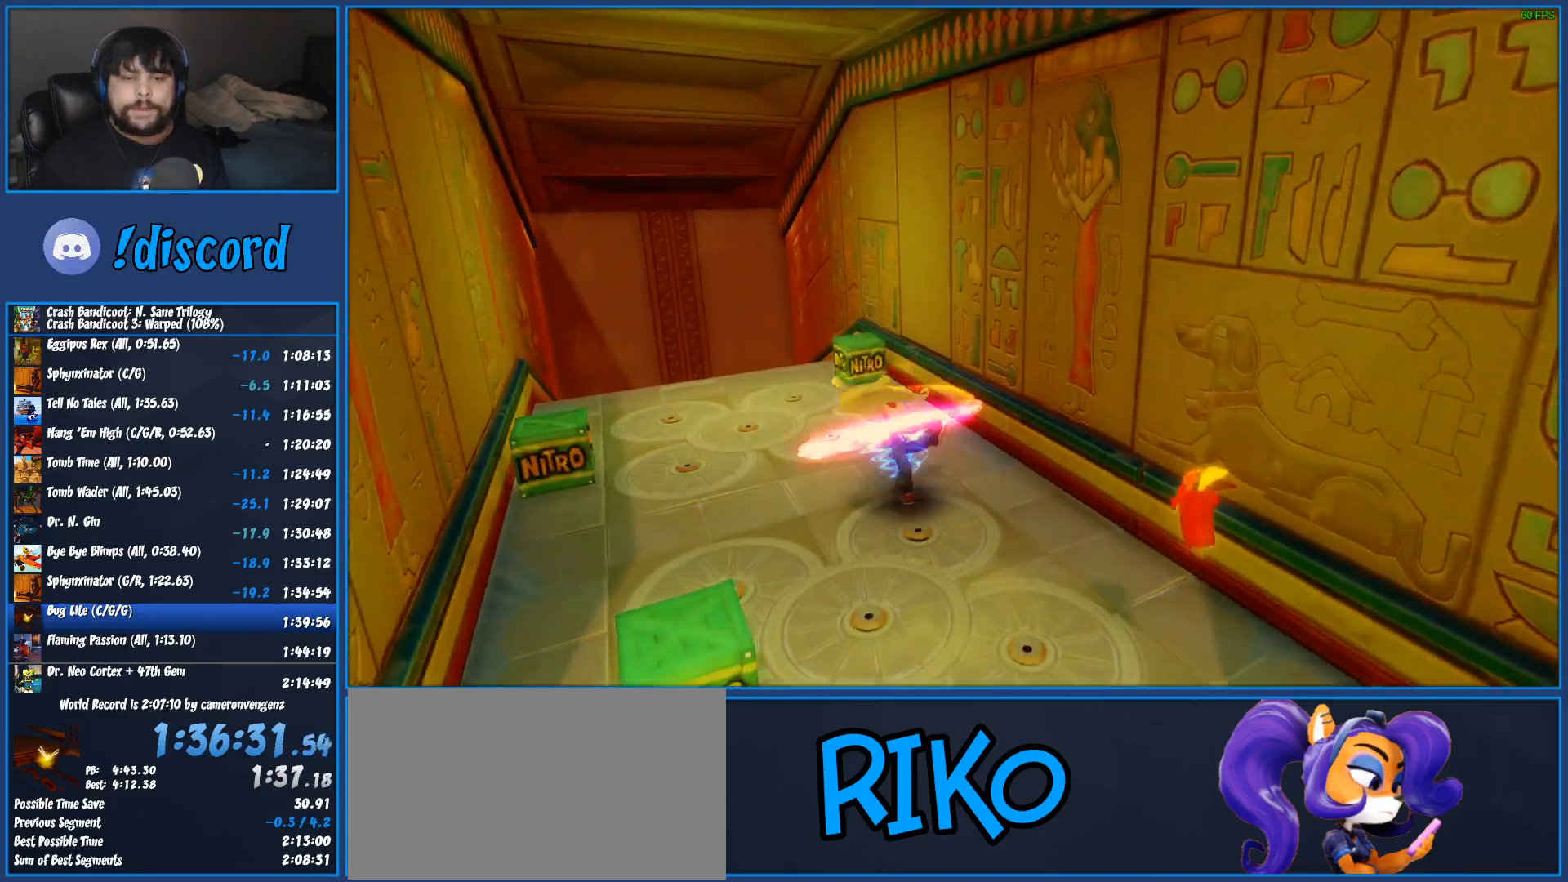
{"buttons": [], "left_stick": "up", "button_events": [[83, "SQUARE", "up"], [167, "SQUARE", "down"], [267, "SQUARE", "up"], [350, "SQUARE", "down"], [433, "SQUARE", "up"]]}
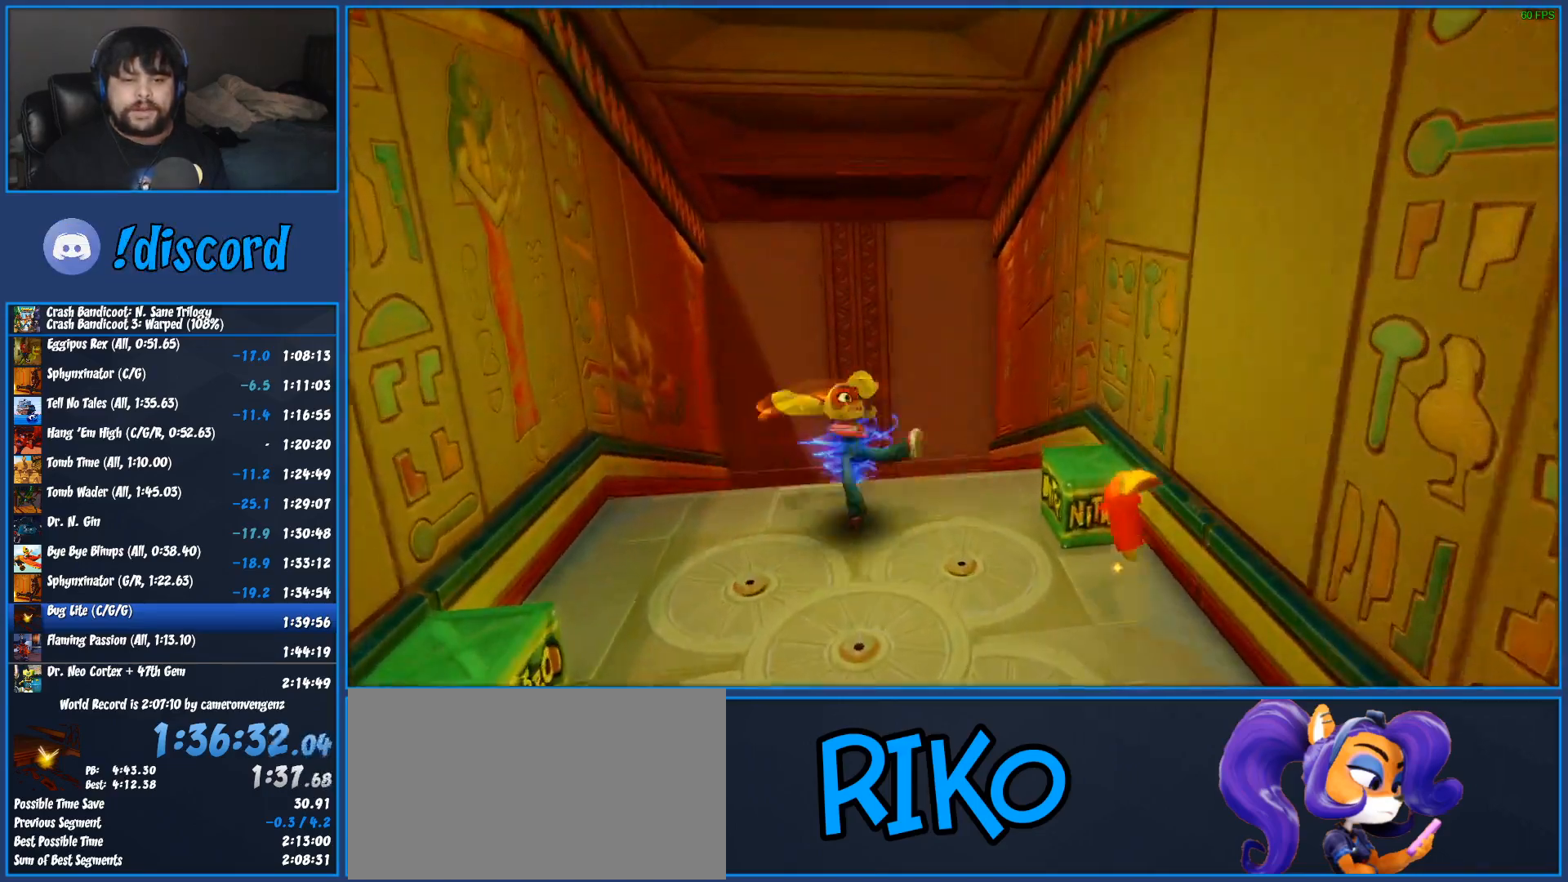
{"buttons": [], "left_stick": "up", "button_events": [[33, "SQUARE", "down"], [117, "SQUARE", "up"], [200, "SQUARE", "down"], [267, "SQUARE", "up"], [367, "SQUARE", "down"], [433, "SQUARE", "up"]]}
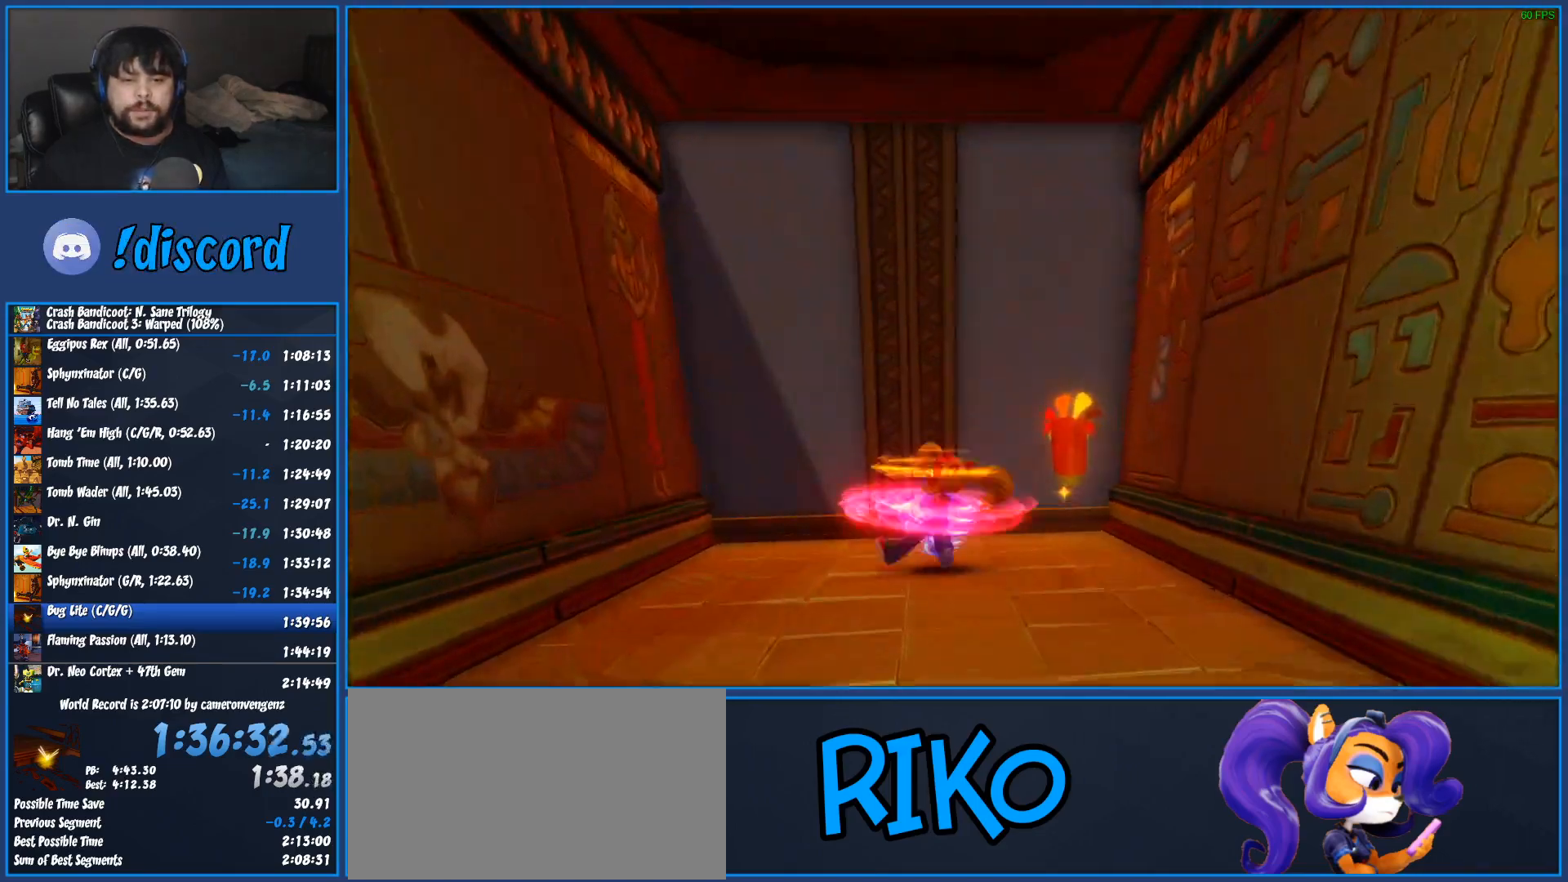
{"buttons": [], "left_stick": "up", "button_events": [[17, "SQUARE", "down"], [67, "SQUARE", "up"]]}
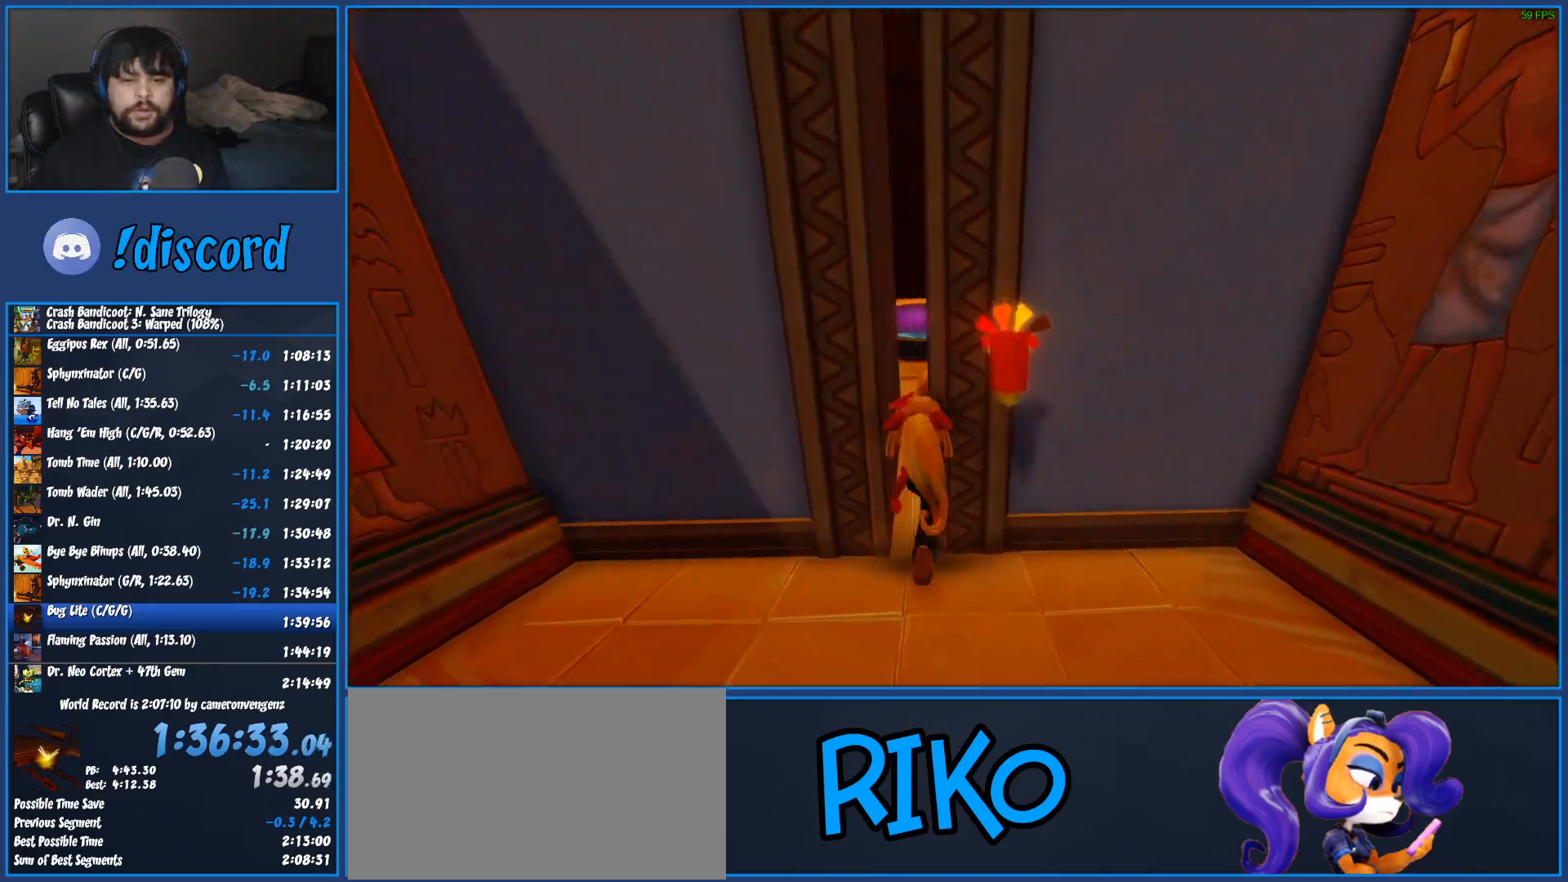
{"buttons": [], "left_stick": "up", "button_events": [[250, "CROSS", "down"], [333, "CROSS", "up"]]}
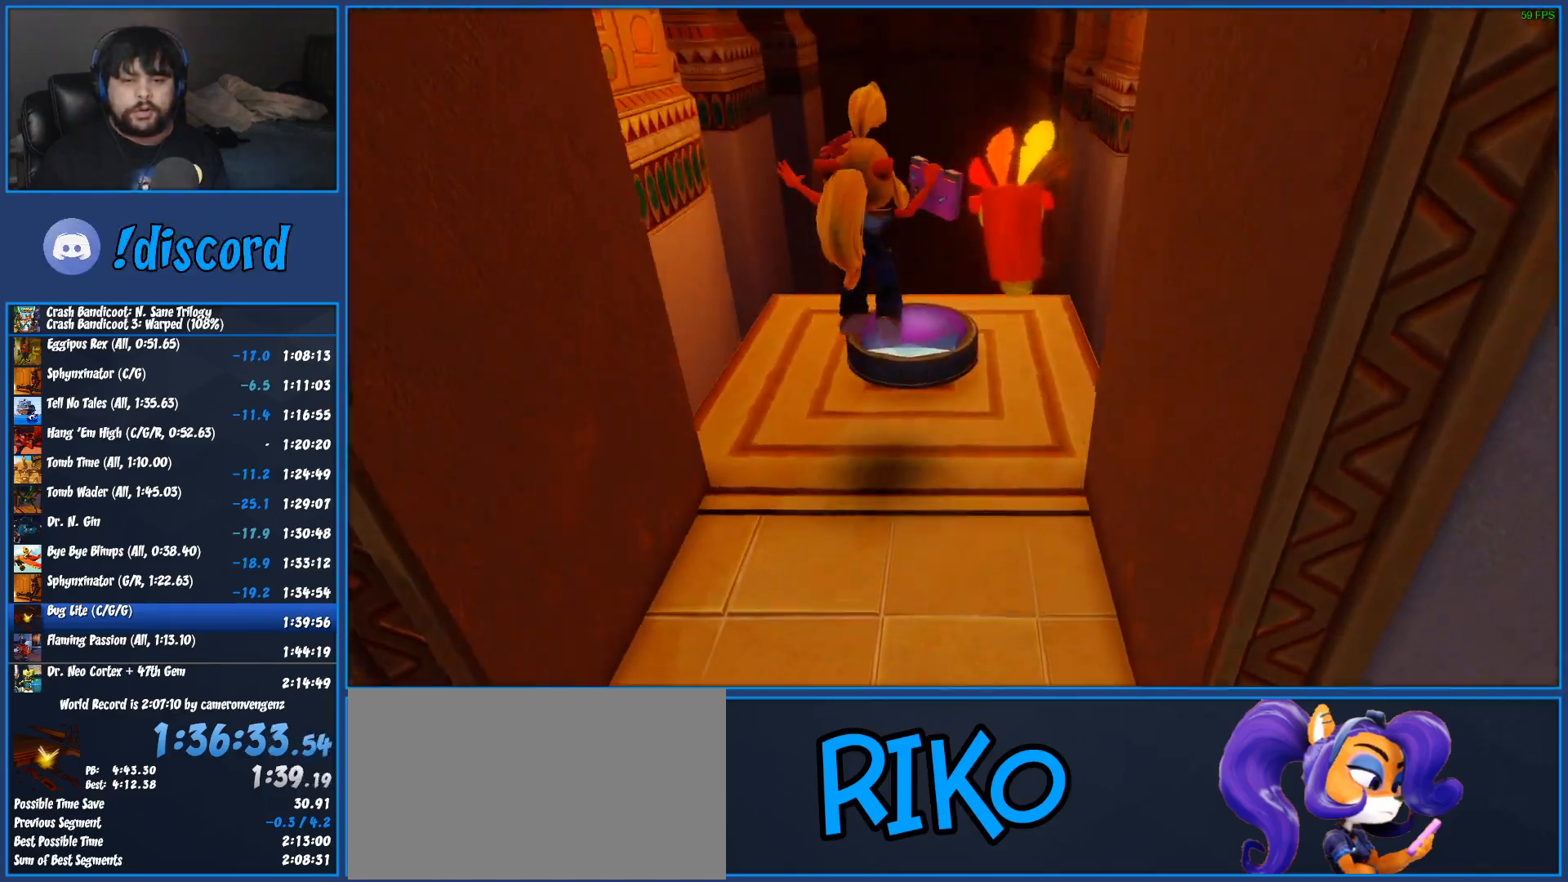
{"buttons": [], "left_stick": "center", "button_events": []}
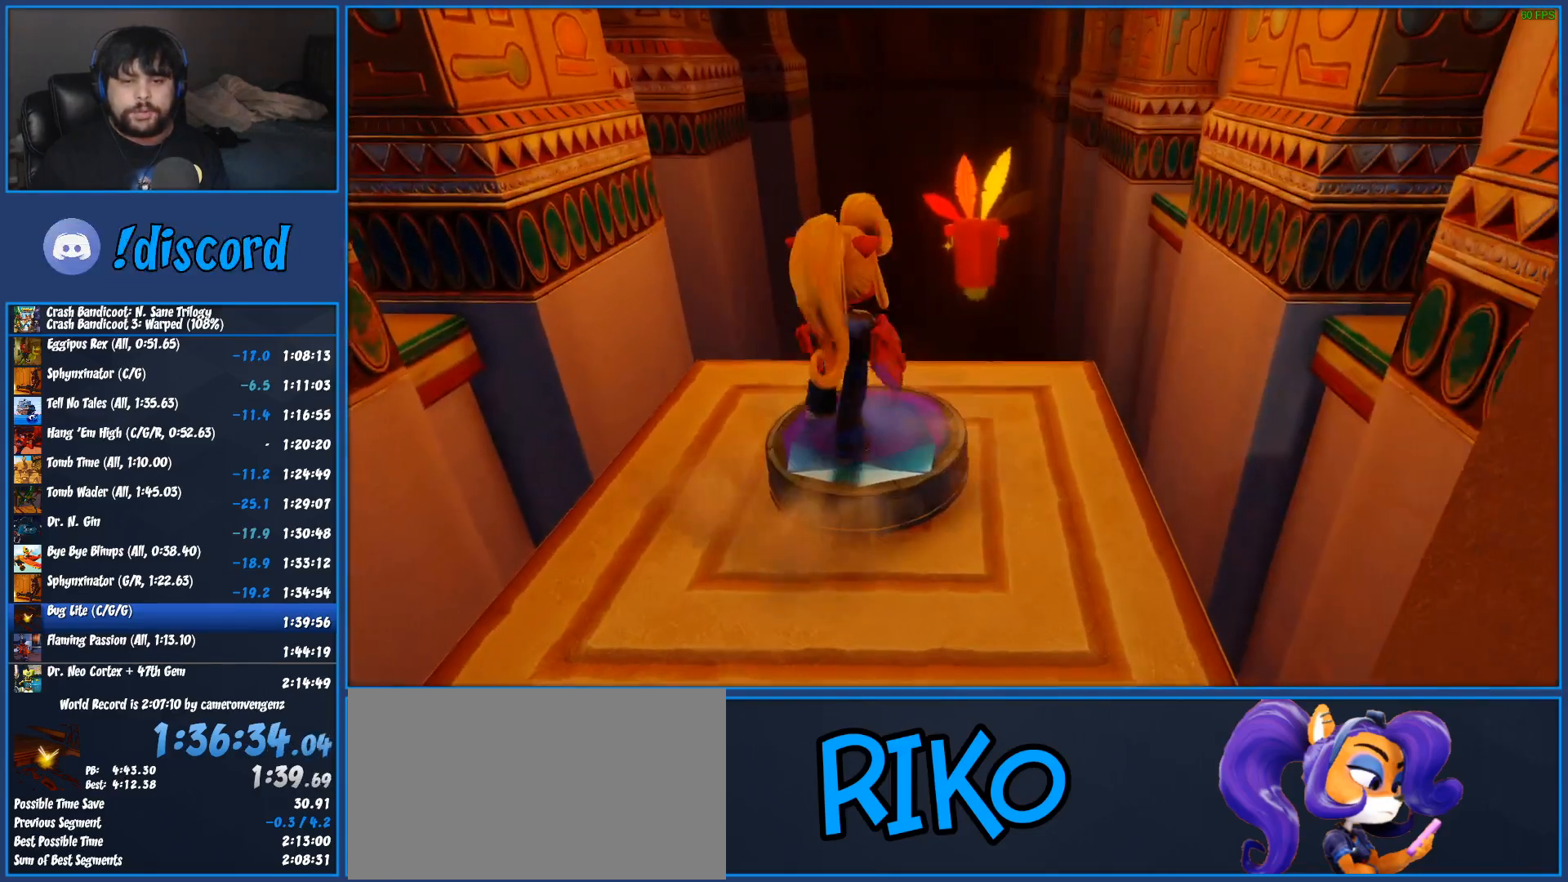
{"buttons": [], "left_stick": "down-left", "button_events": []}
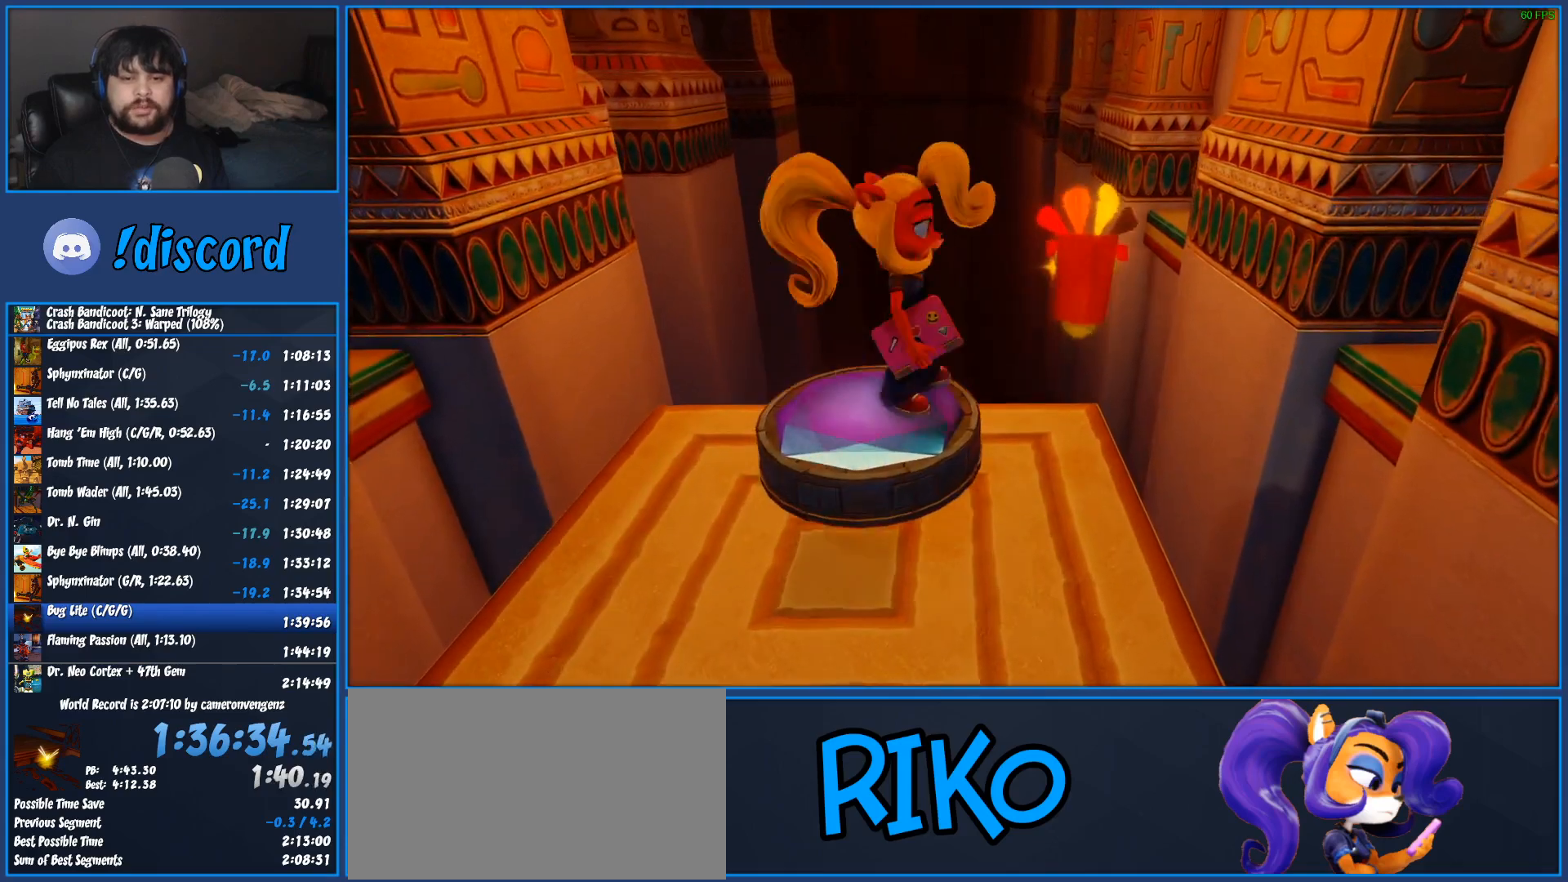
{"buttons": [], "left_stick": "up", "button_events": []}
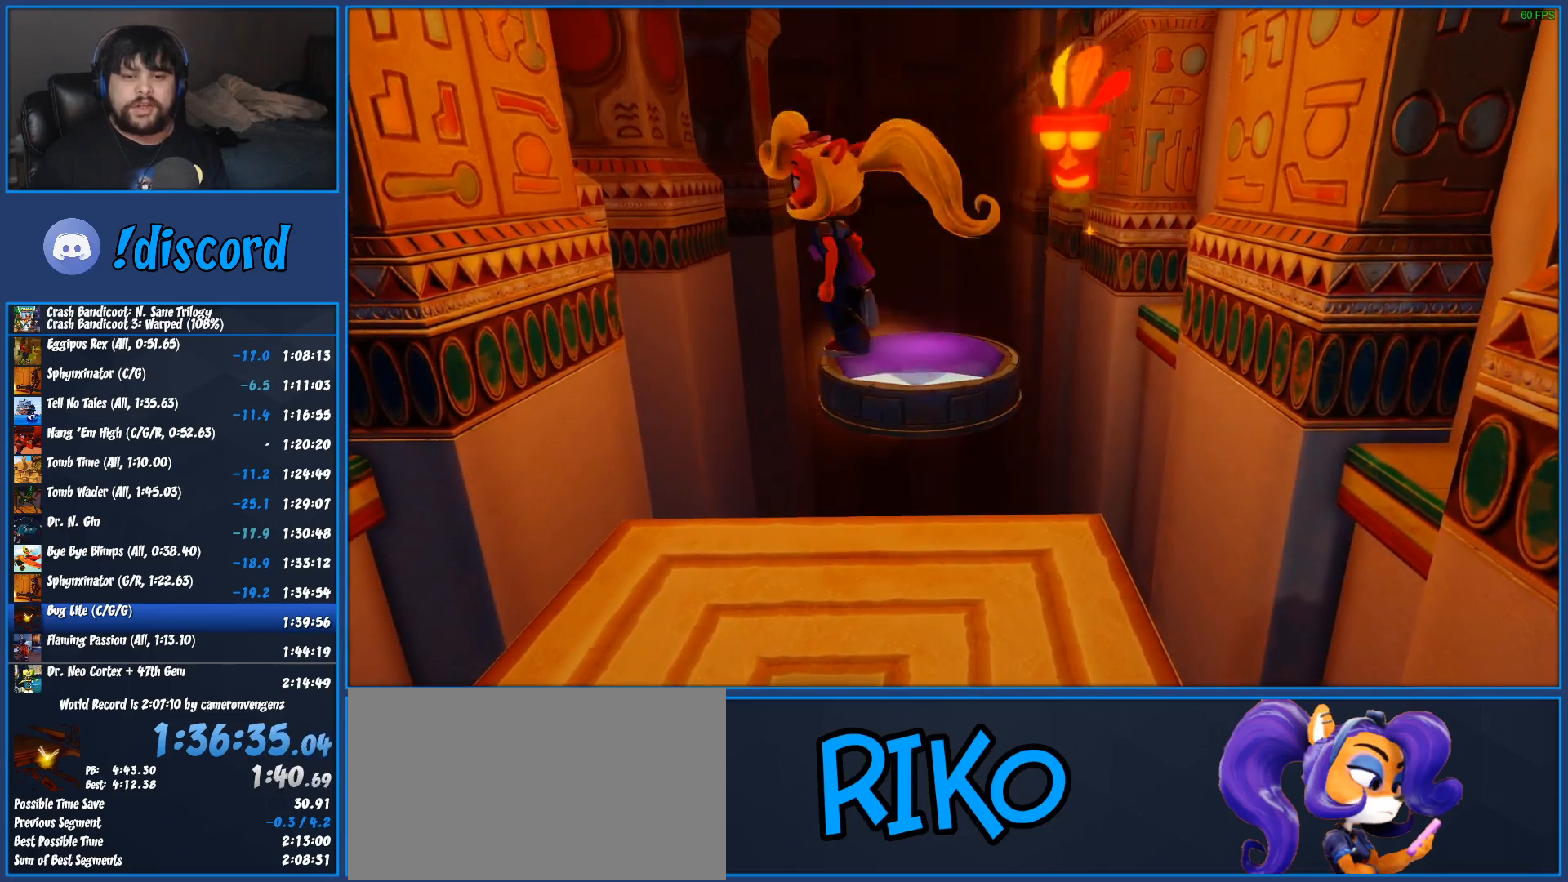
{"buttons": [], "left_stick": "down", "button_events": []}